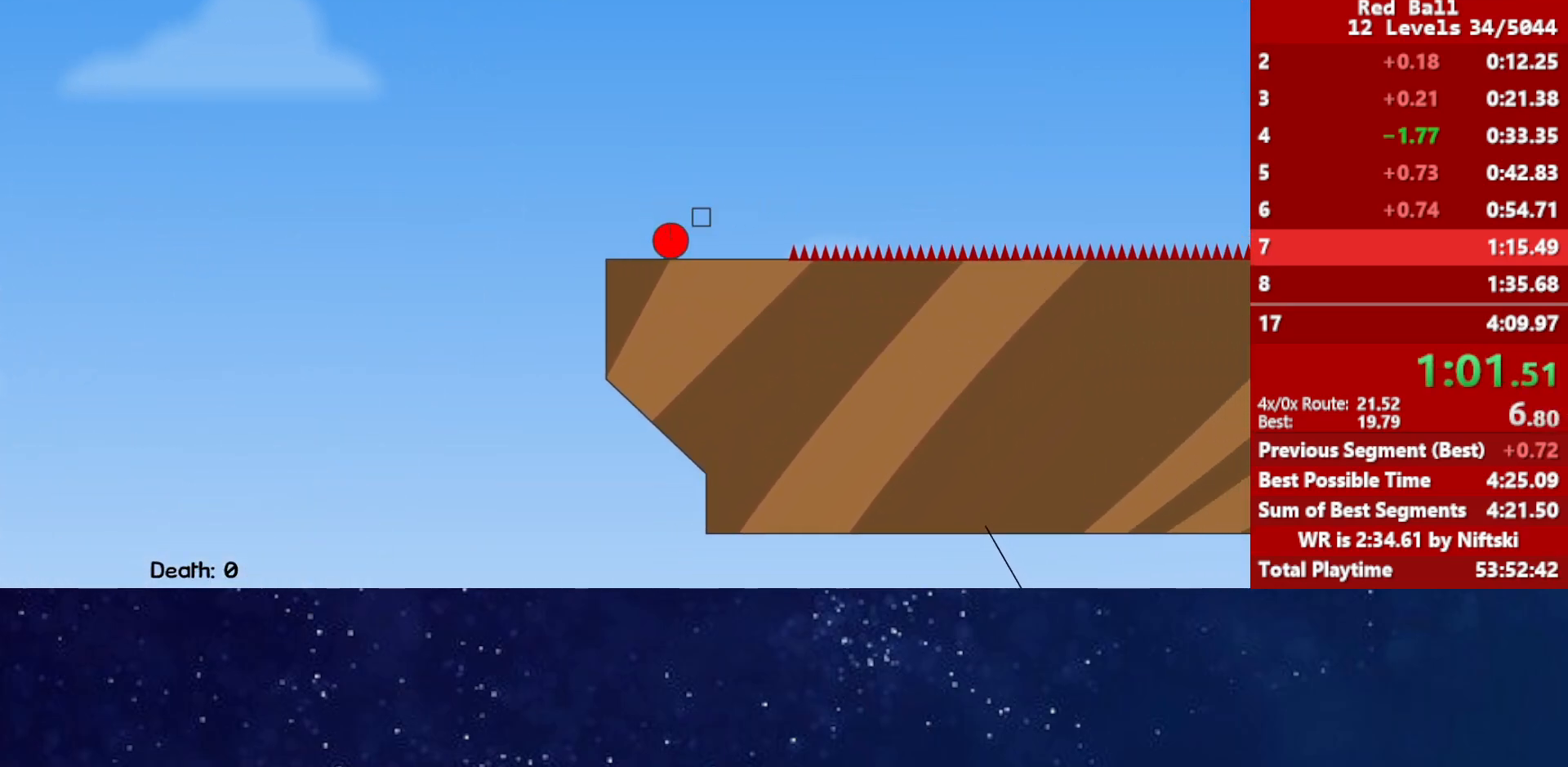
Gameplay with keyboard; each line is a JSON object with the keys held at the frame after it. "events" lists presses ("down") and releases ("up") of "down", "left", "p", "r", "right" and "up" between this image and that frame as [ms after this image, input, new state], when the widget could be followed in between. No other keys are recorded. Mouse input is not recorded.
{"keys": ["right", "up"], "events": []}
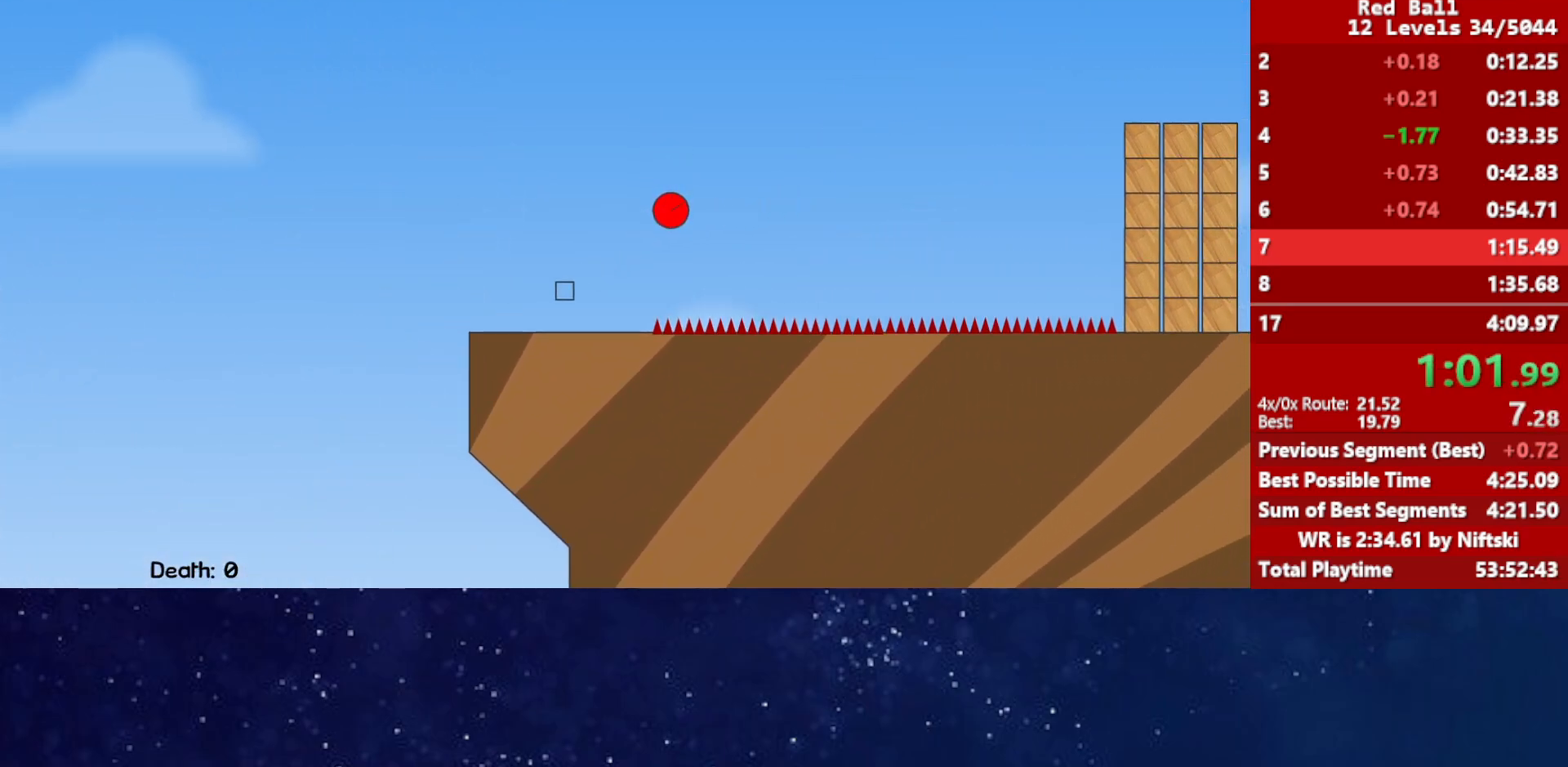
{"keys": ["right", "up"], "events": [[67, "up", "up"], [267, "up", "down"]]}
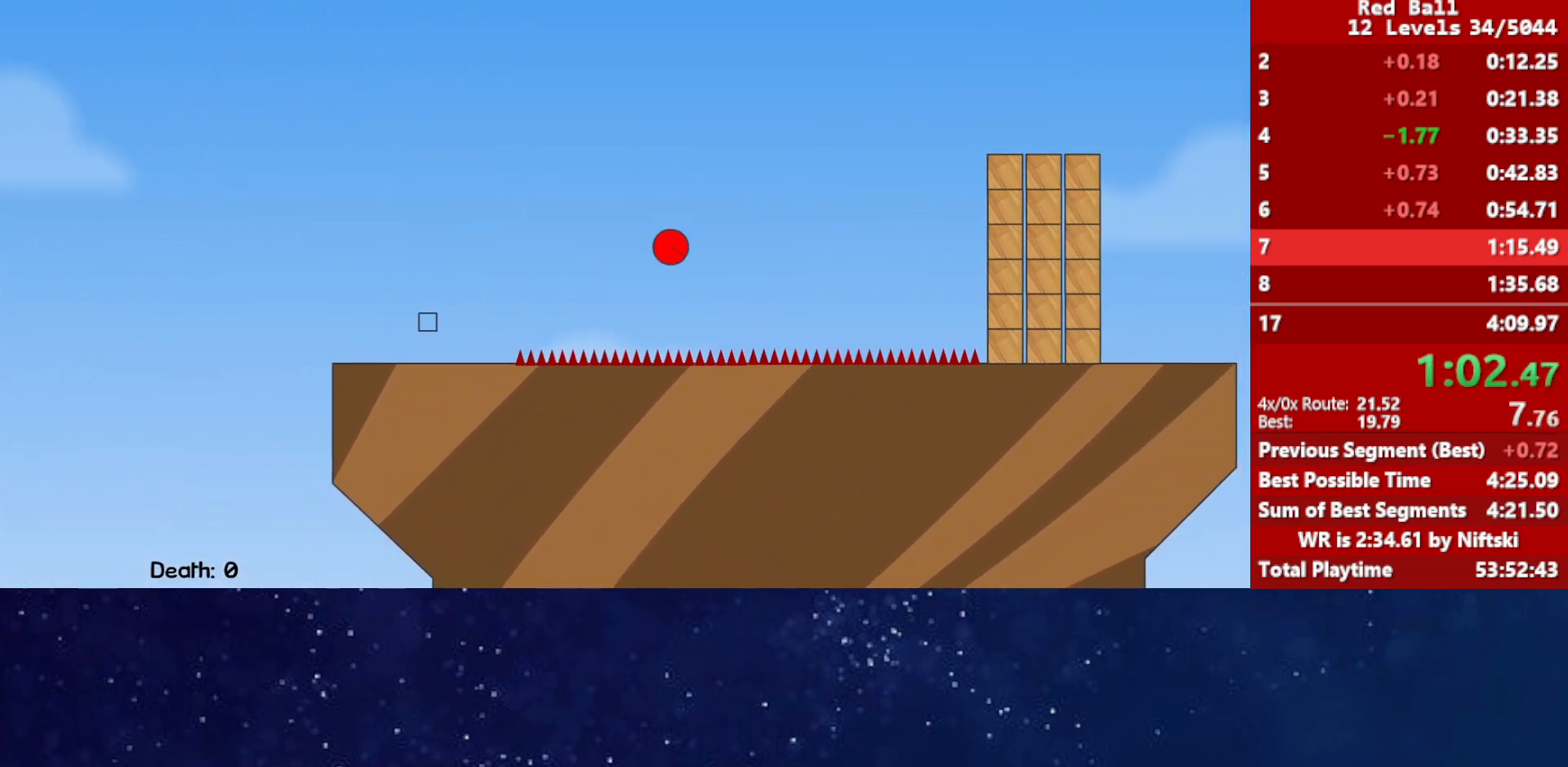
{"keys": ["right", "up"], "events": []}
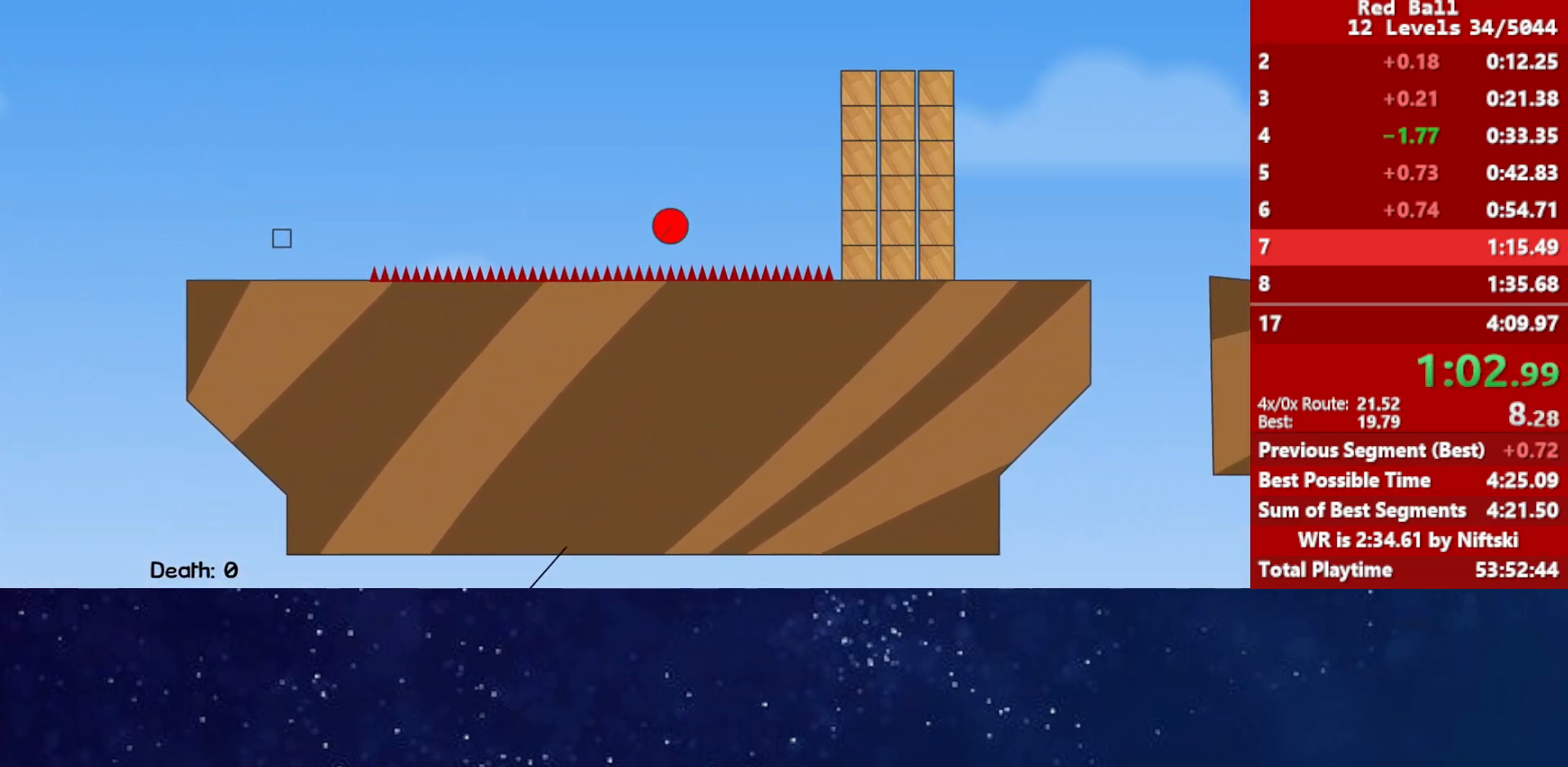
{"keys": ["right", "up"], "events": []}
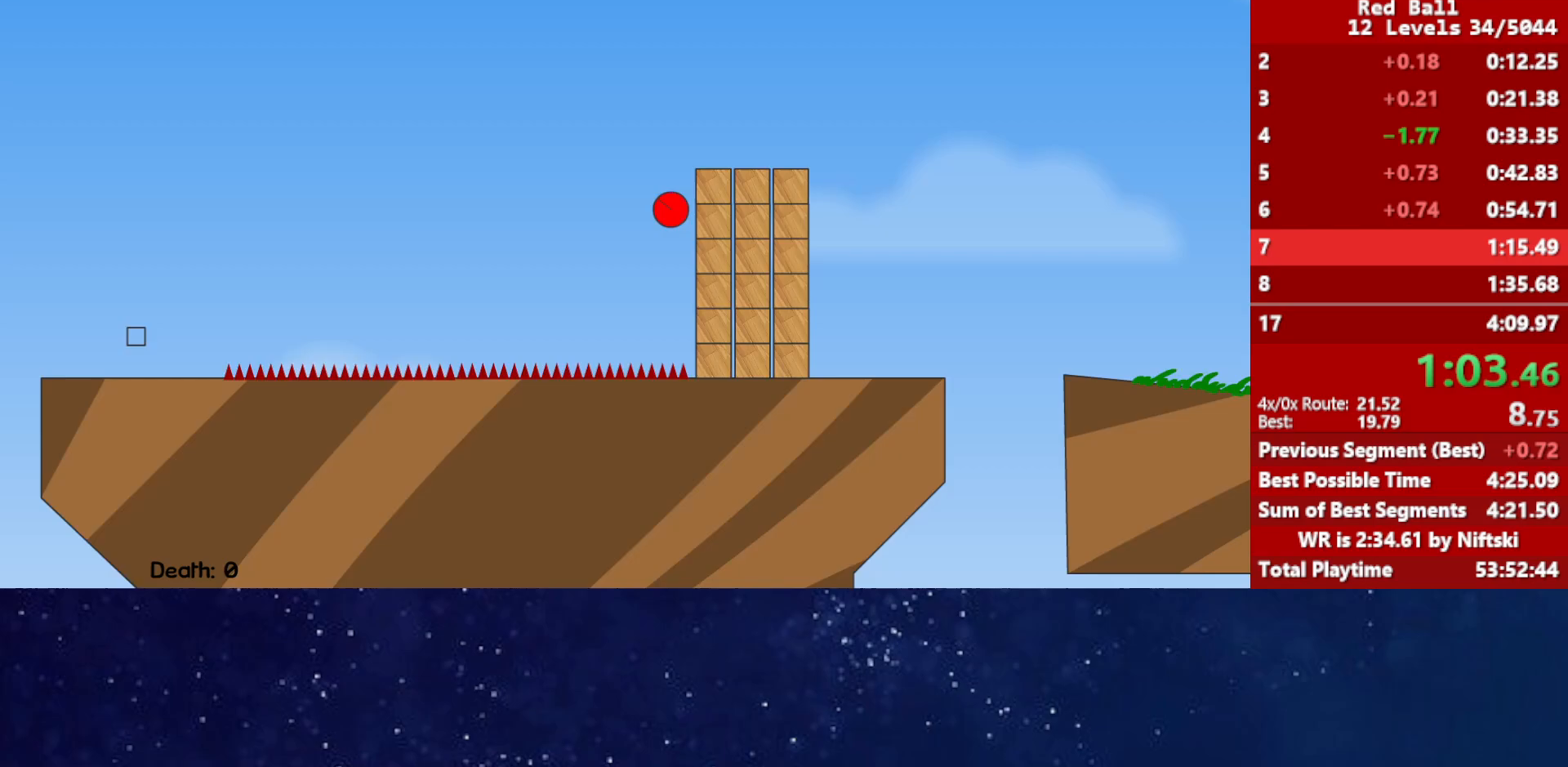
{"keys": ["right"], "events": [[383, "up", "up"]]}
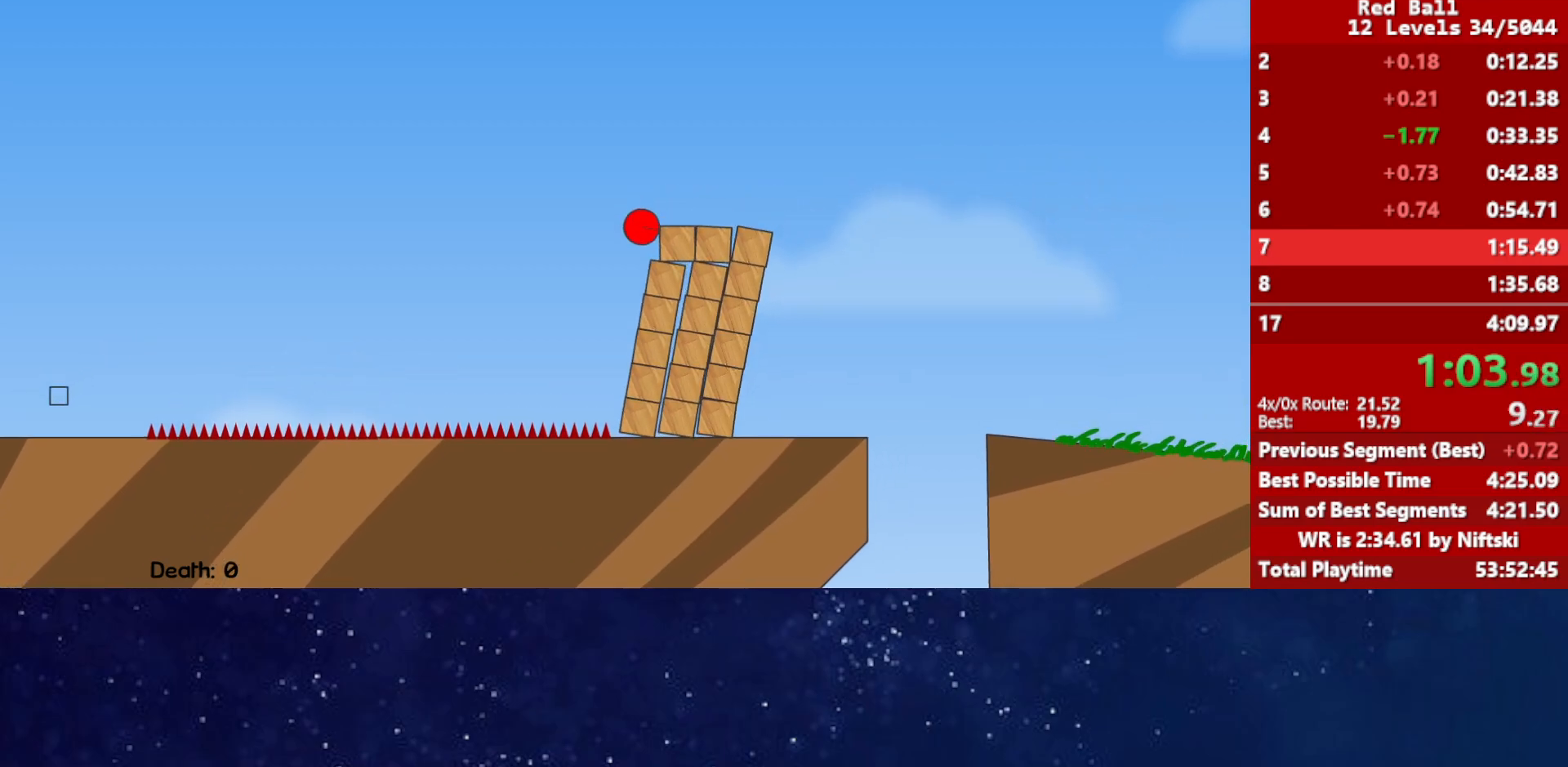
{"keys": ["right"], "events": []}
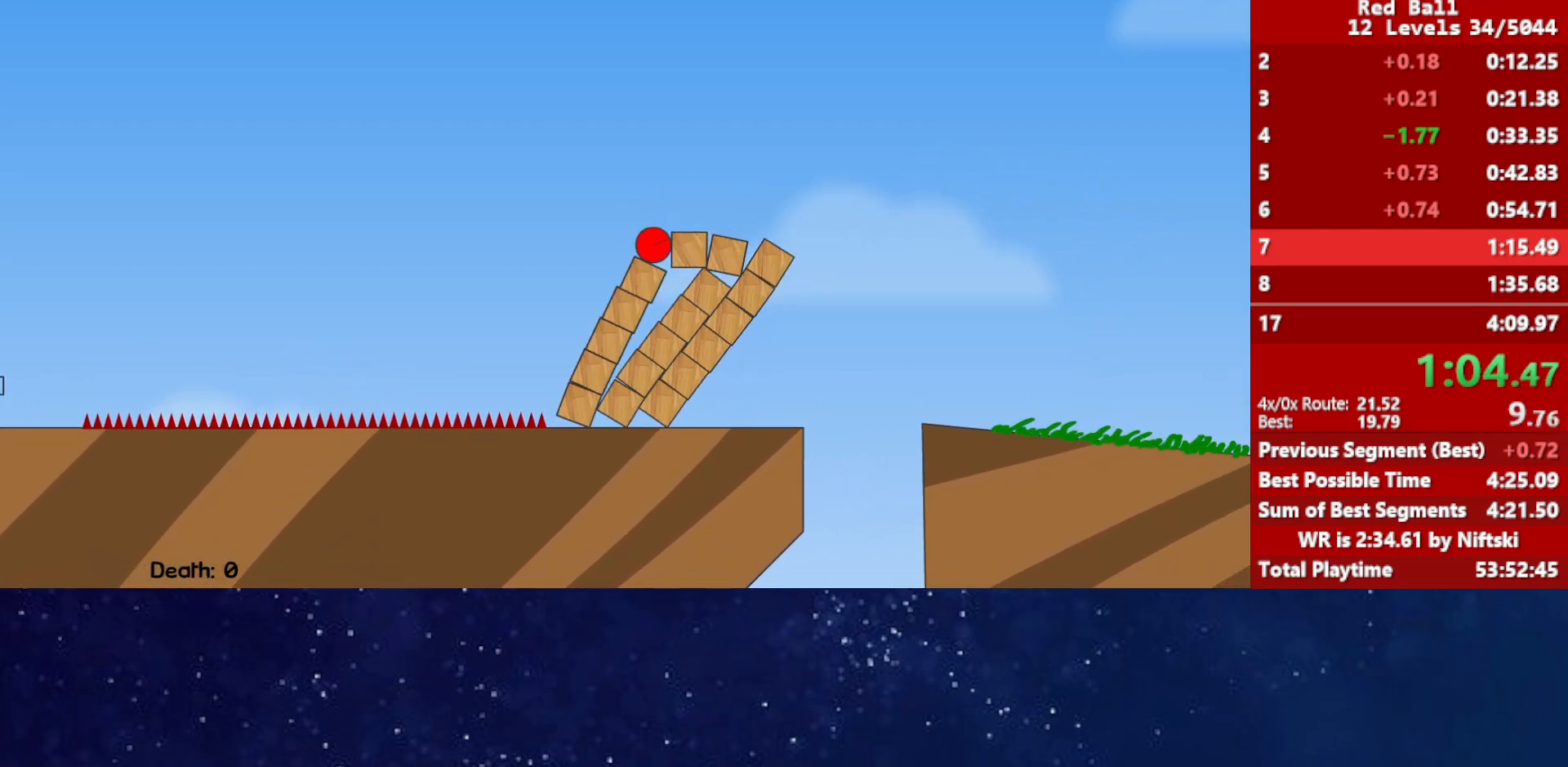
{"keys": ["right", "up"], "events": [[250, "up", "down"]]}
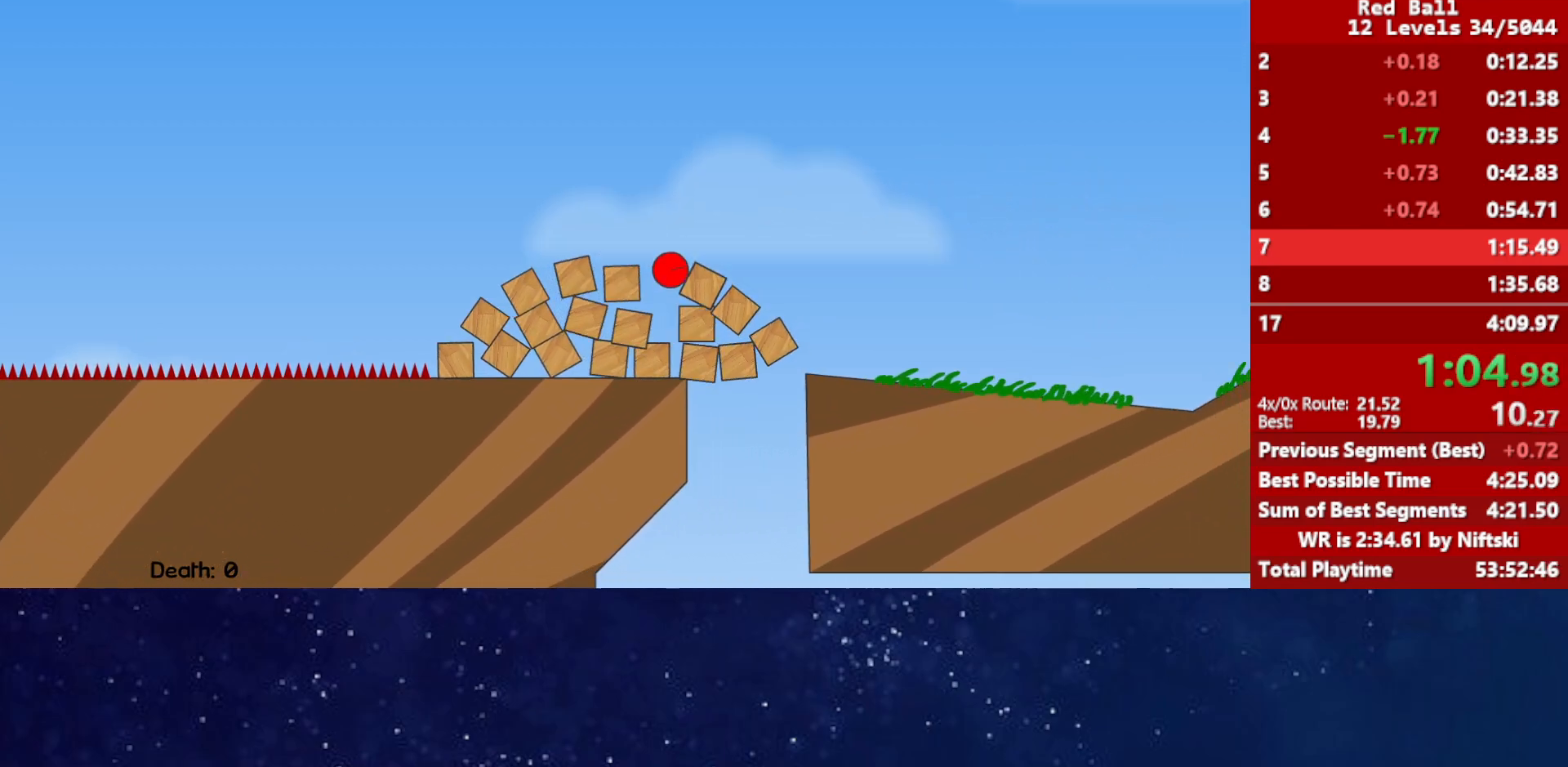
{"keys": ["right"], "events": [[400, "up", "up"]]}
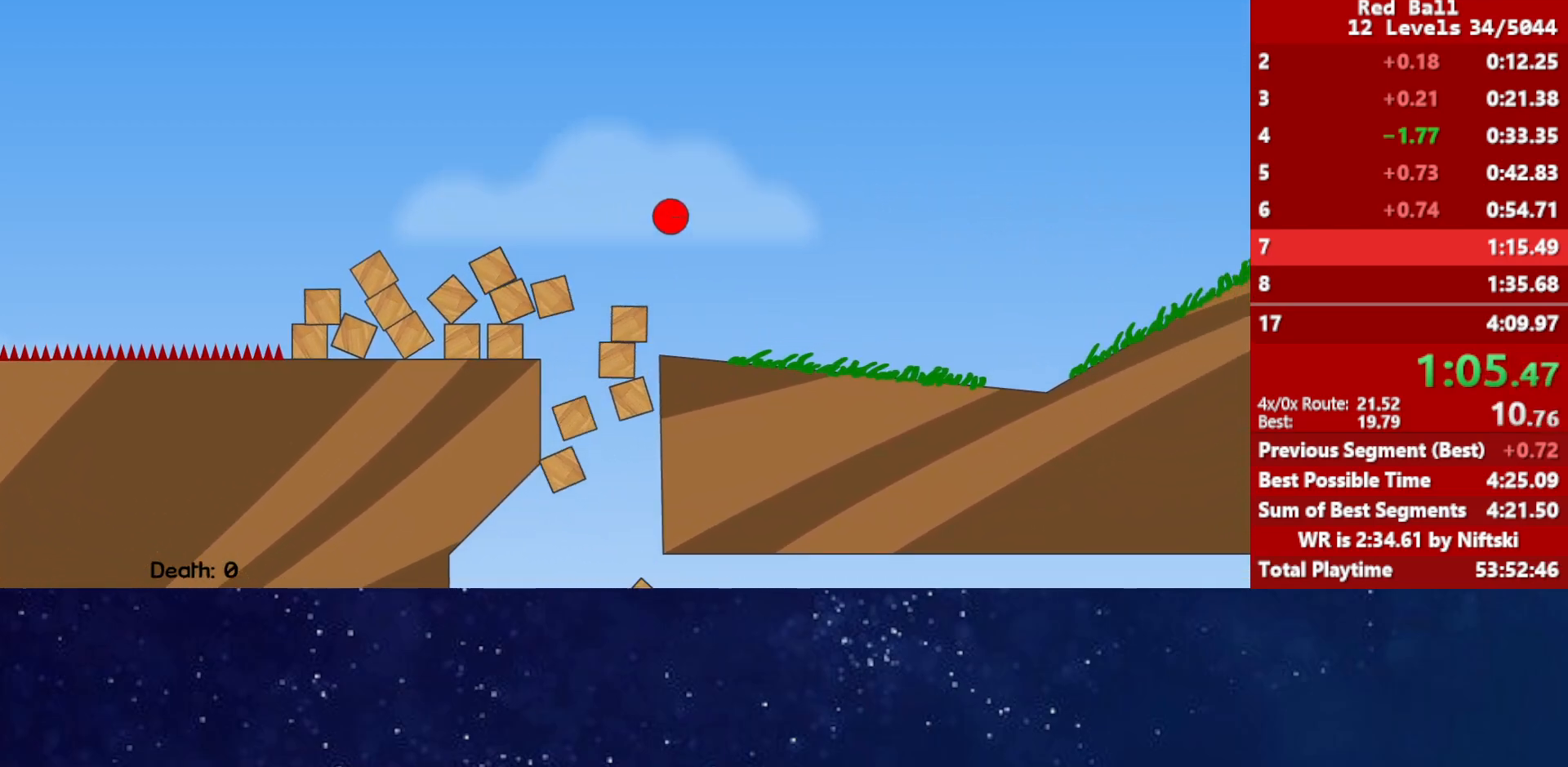
{"keys": ["right"], "events": []}
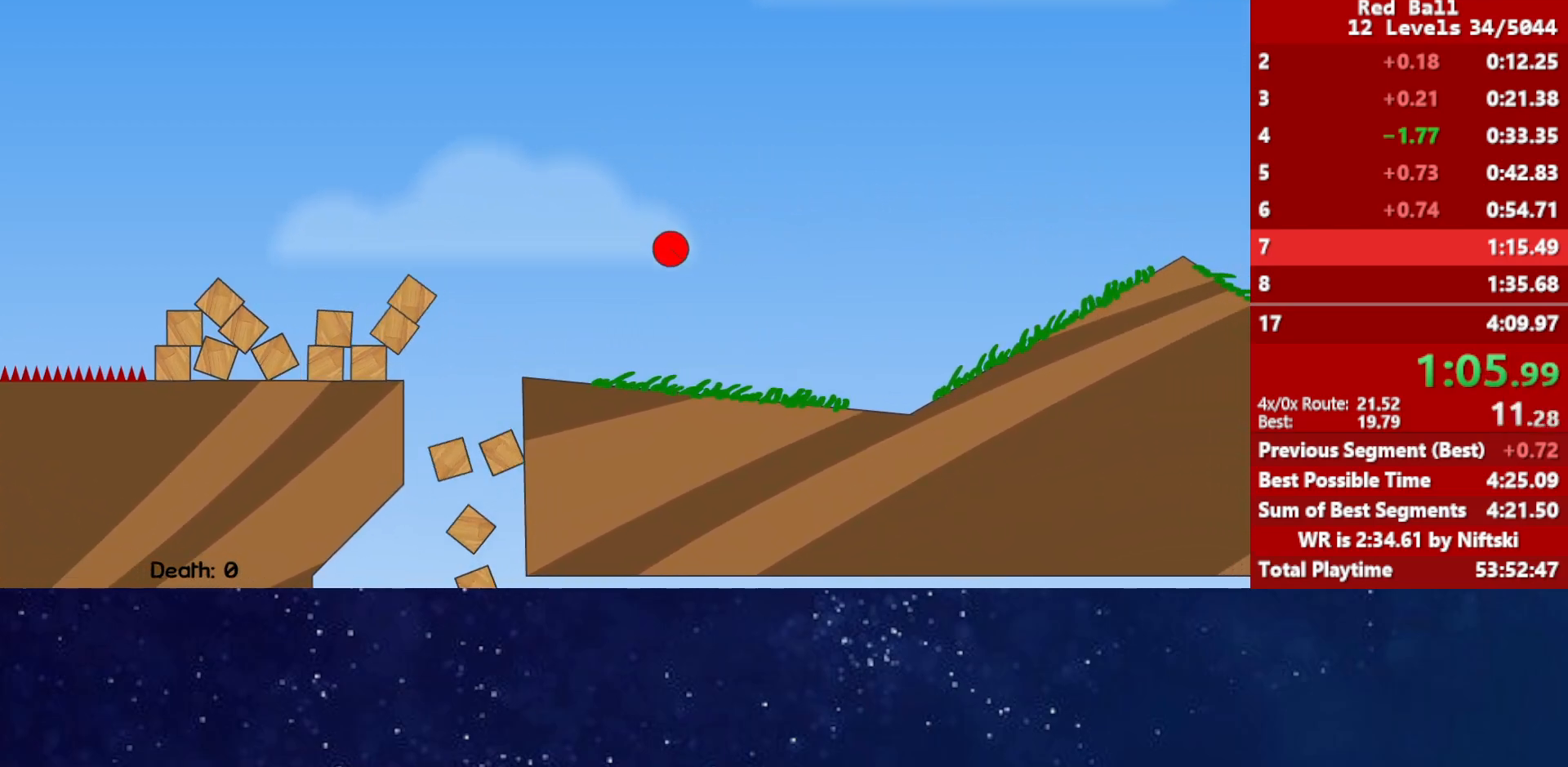
{"keys": ["right"], "events": []}
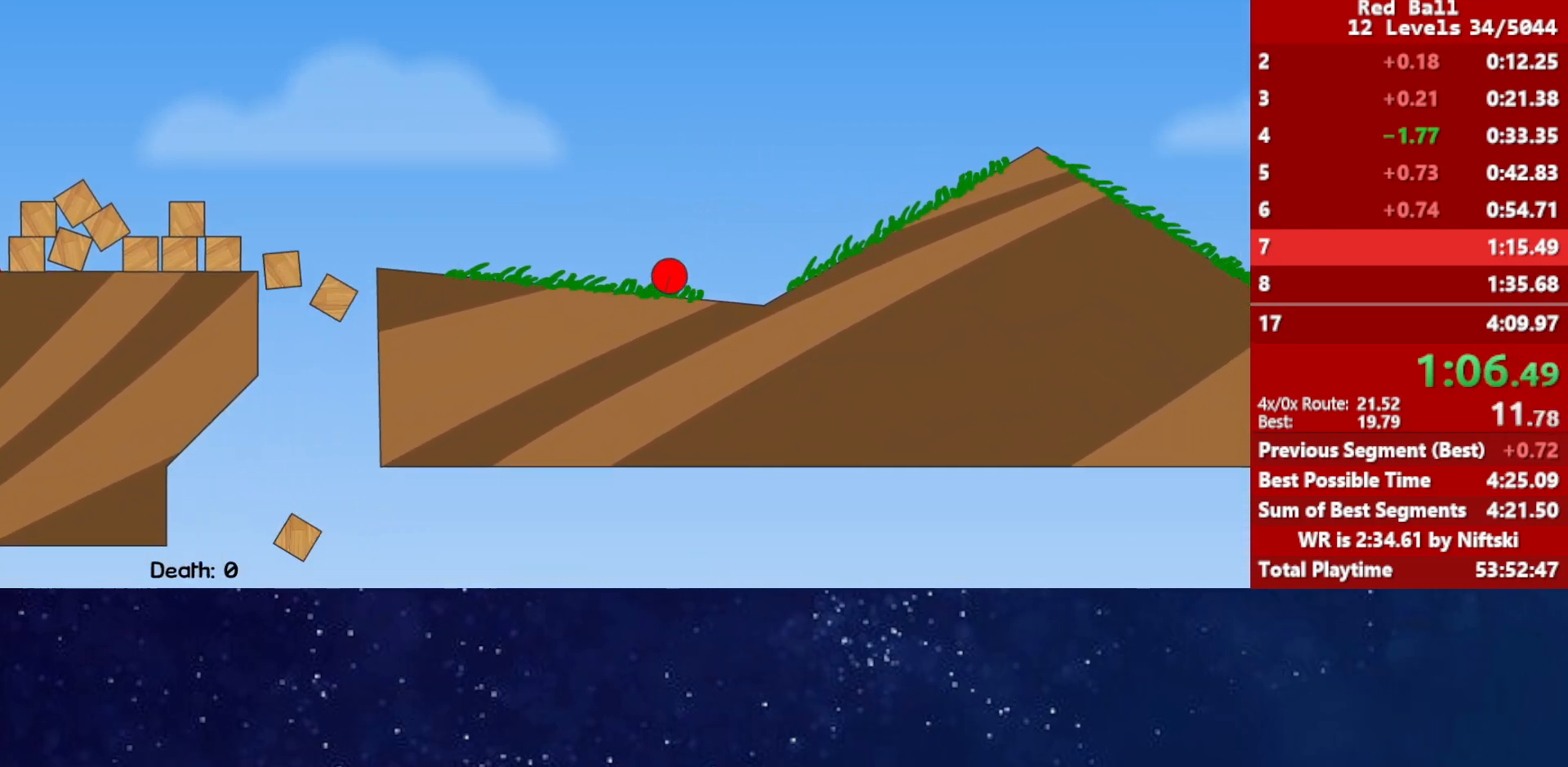
{"keys": ["right", "up"], "events": [[283, "up", "down"]]}
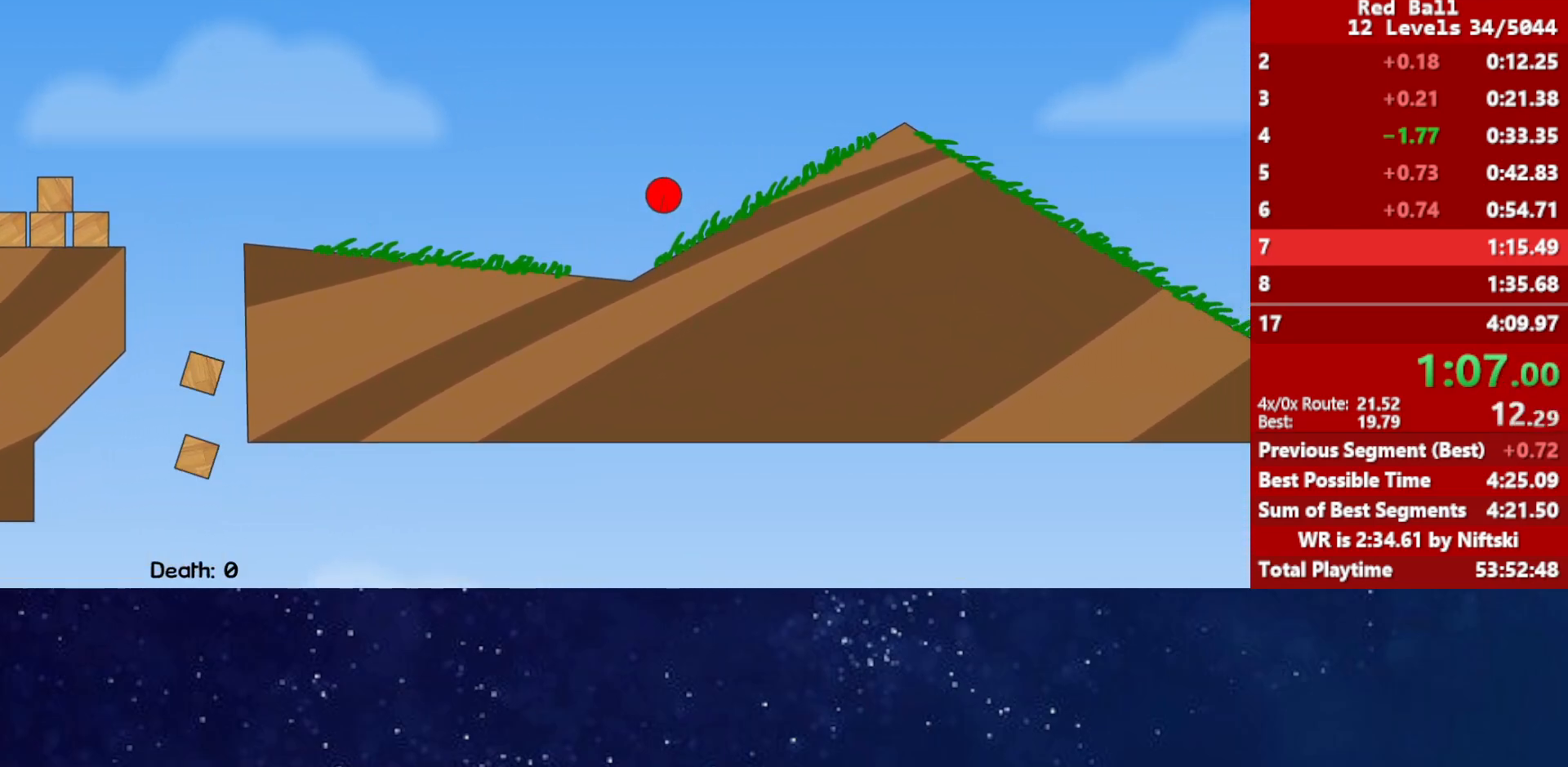
{"keys": ["right"], "events": [[433, "up", "up"]]}
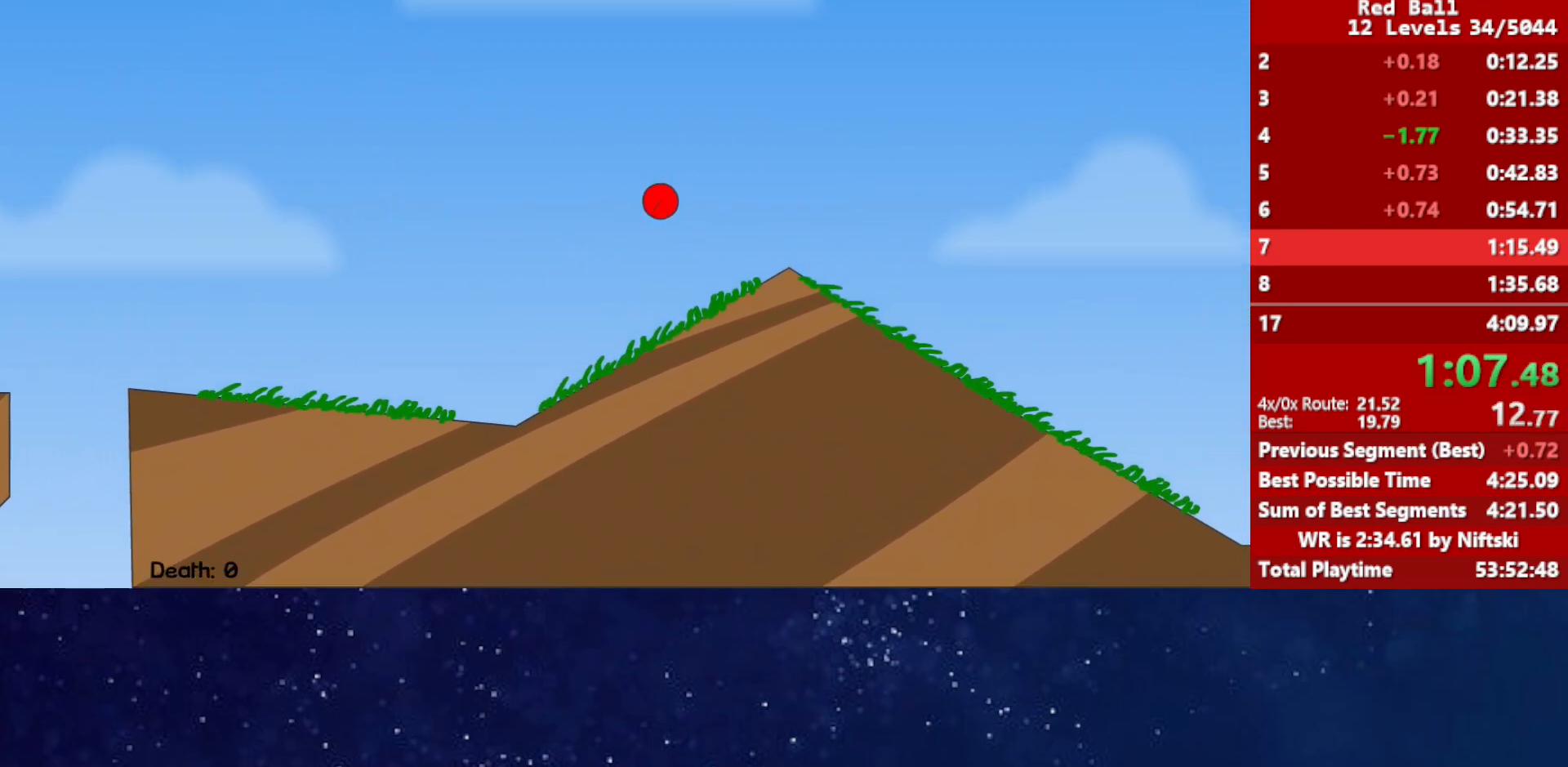
{"keys": ["right"], "events": []}
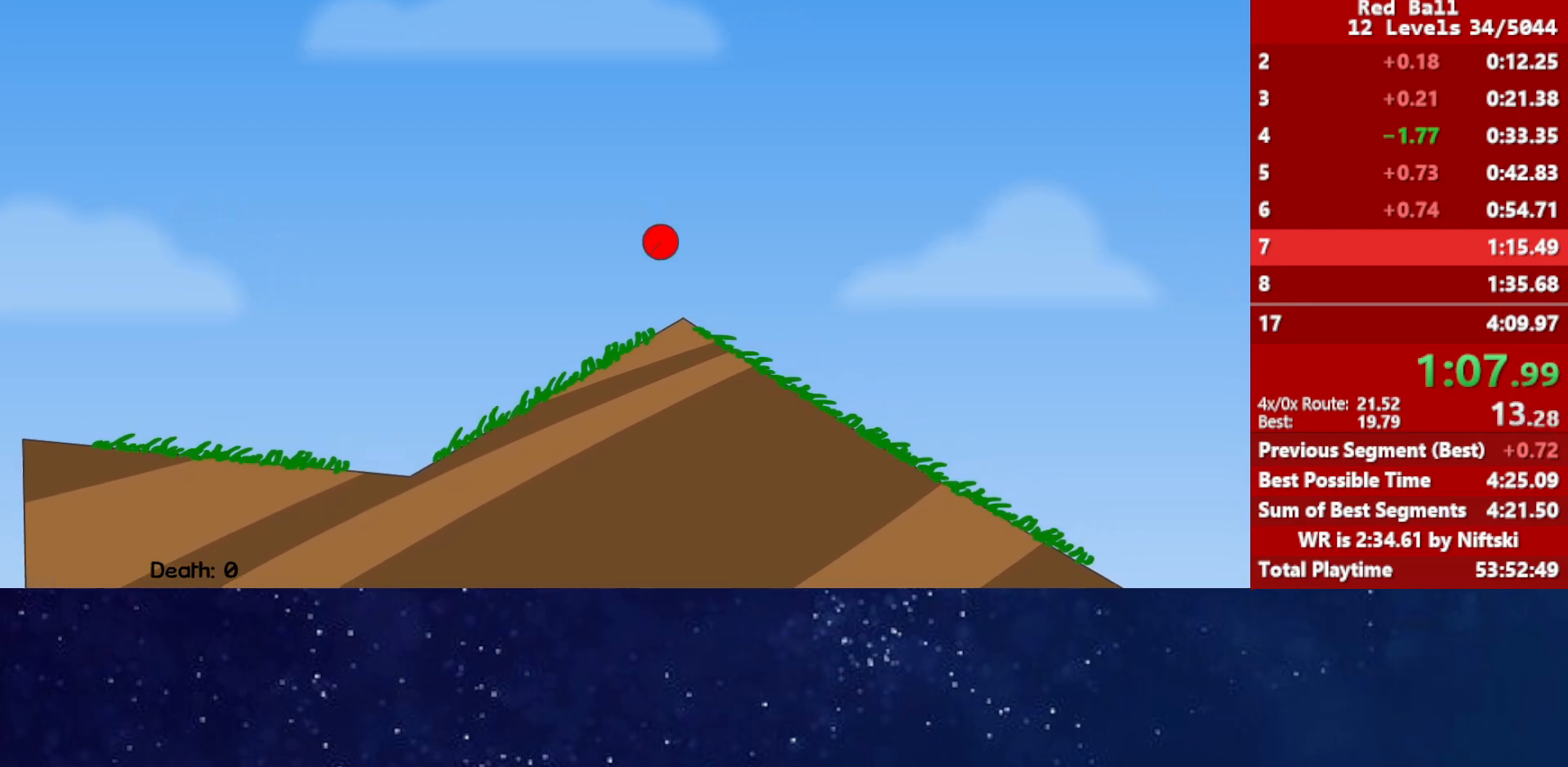
{"keys": ["right"], "events": []}
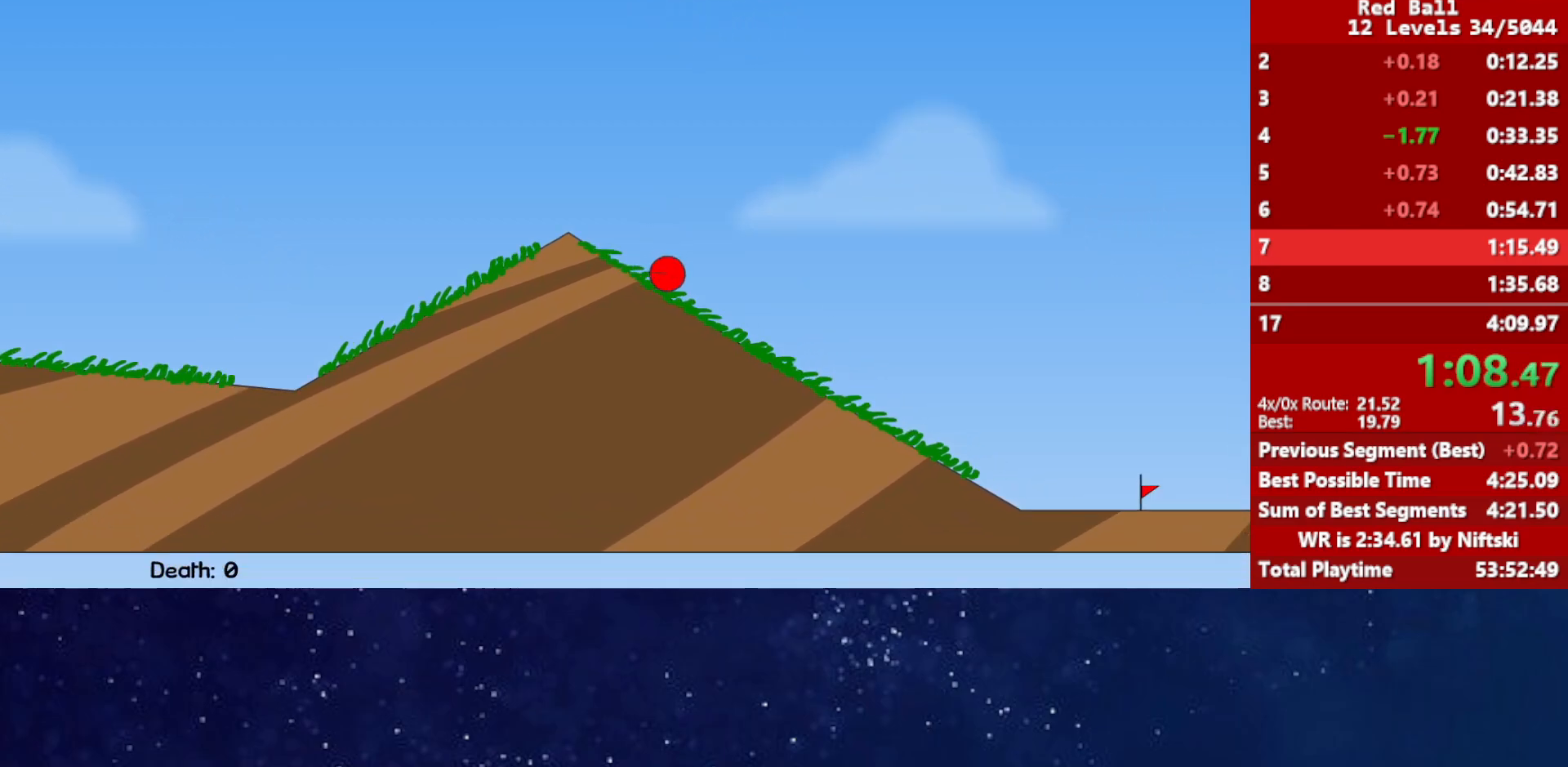
{"keys": ["right"], "events": []}
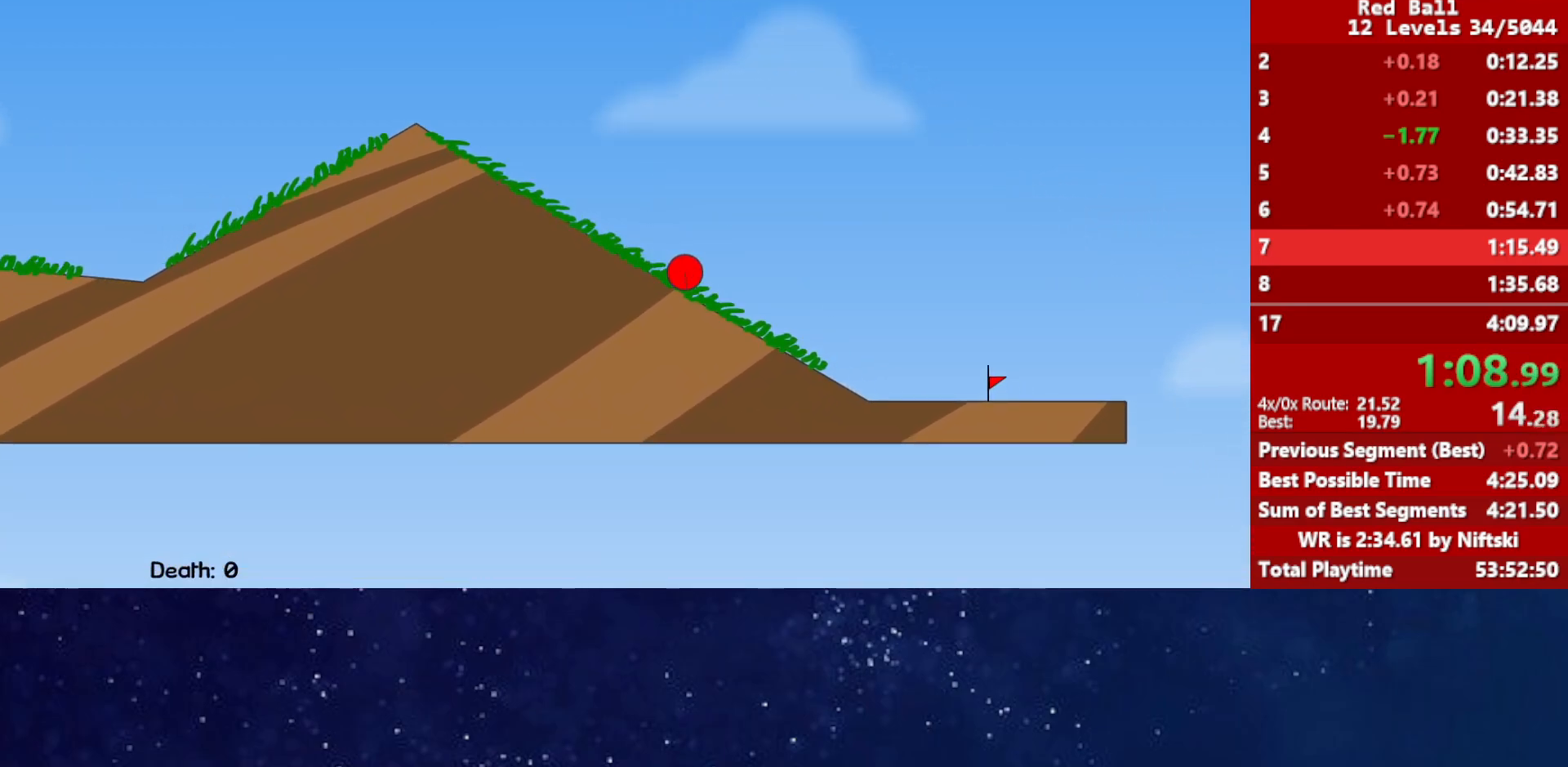
{"keys": ["right"], "events": []}
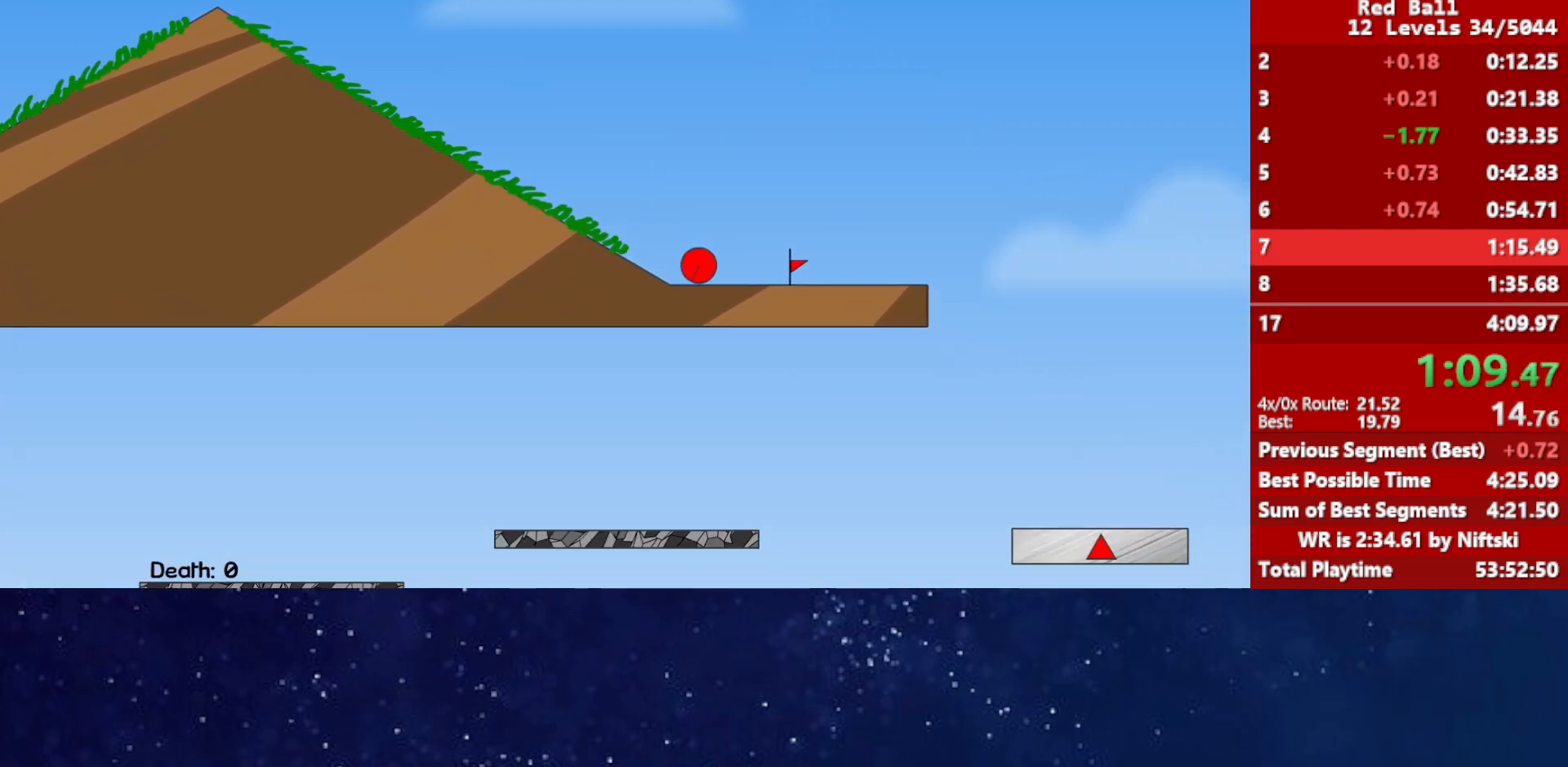
{"keys": ["right"], "events": [[283, "up", "down"], [333, "up", "up"]]}
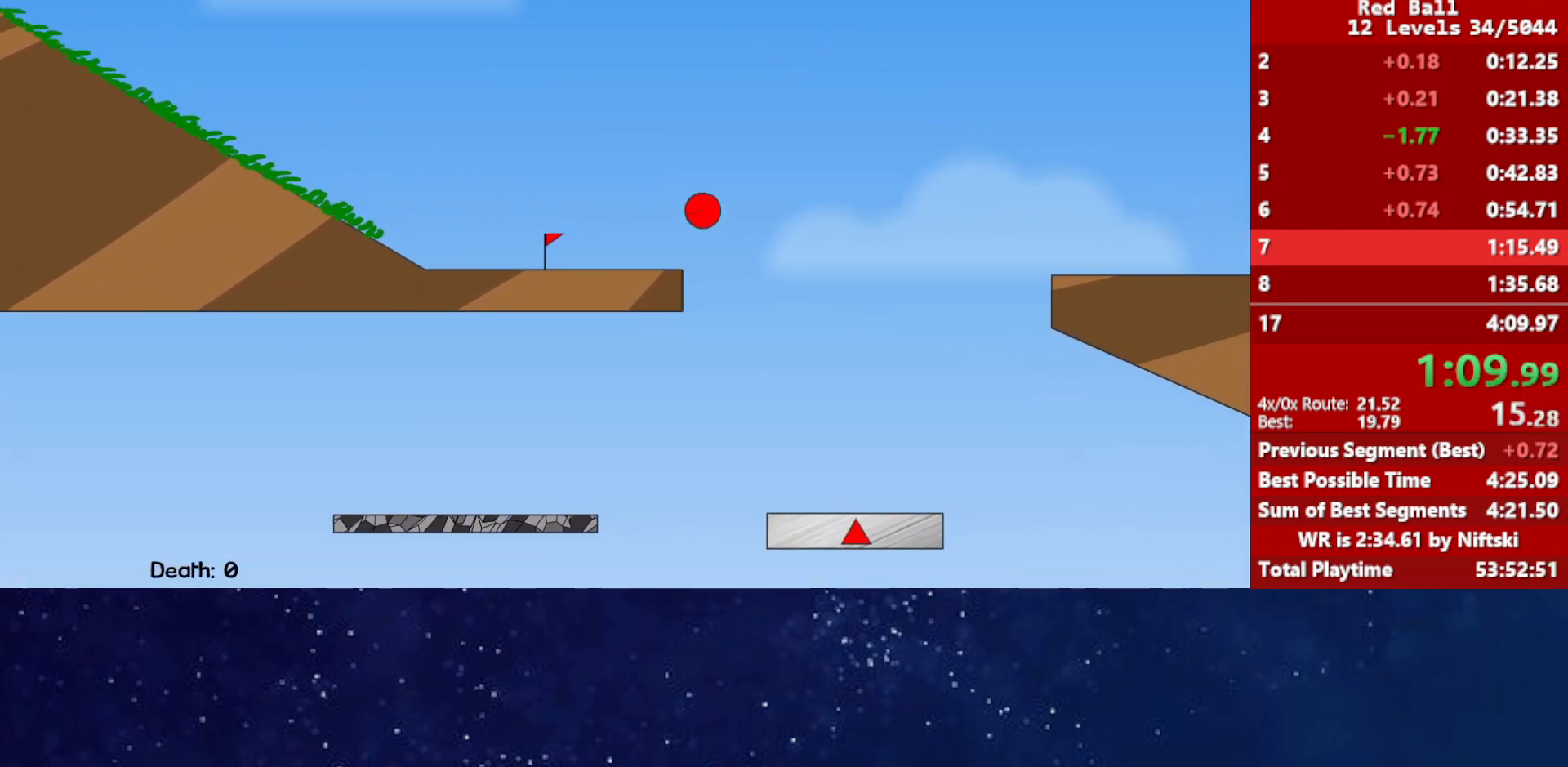
{"keys": ["right"], "events": []}
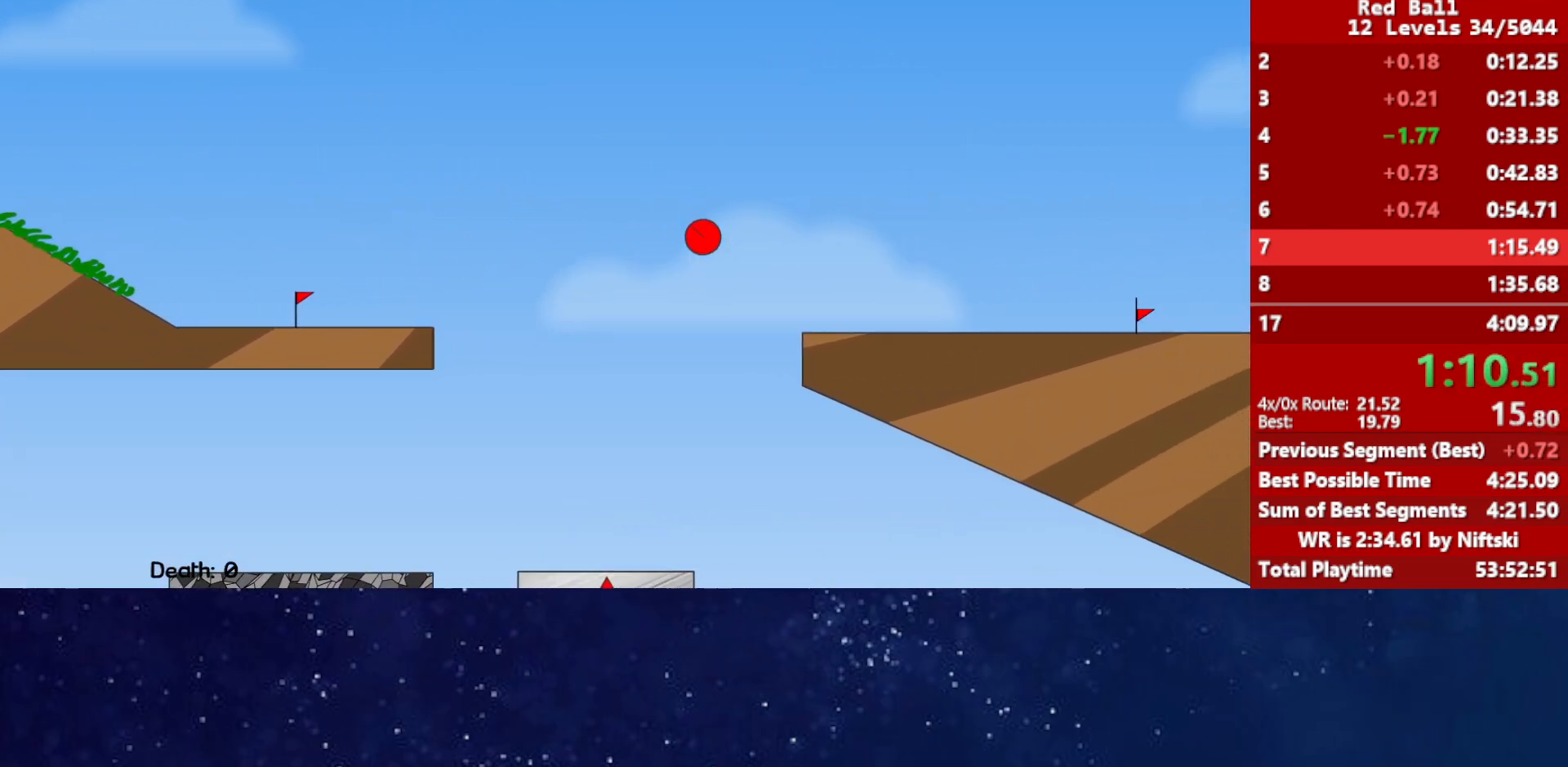
{"keys": ["right"], "events": []}
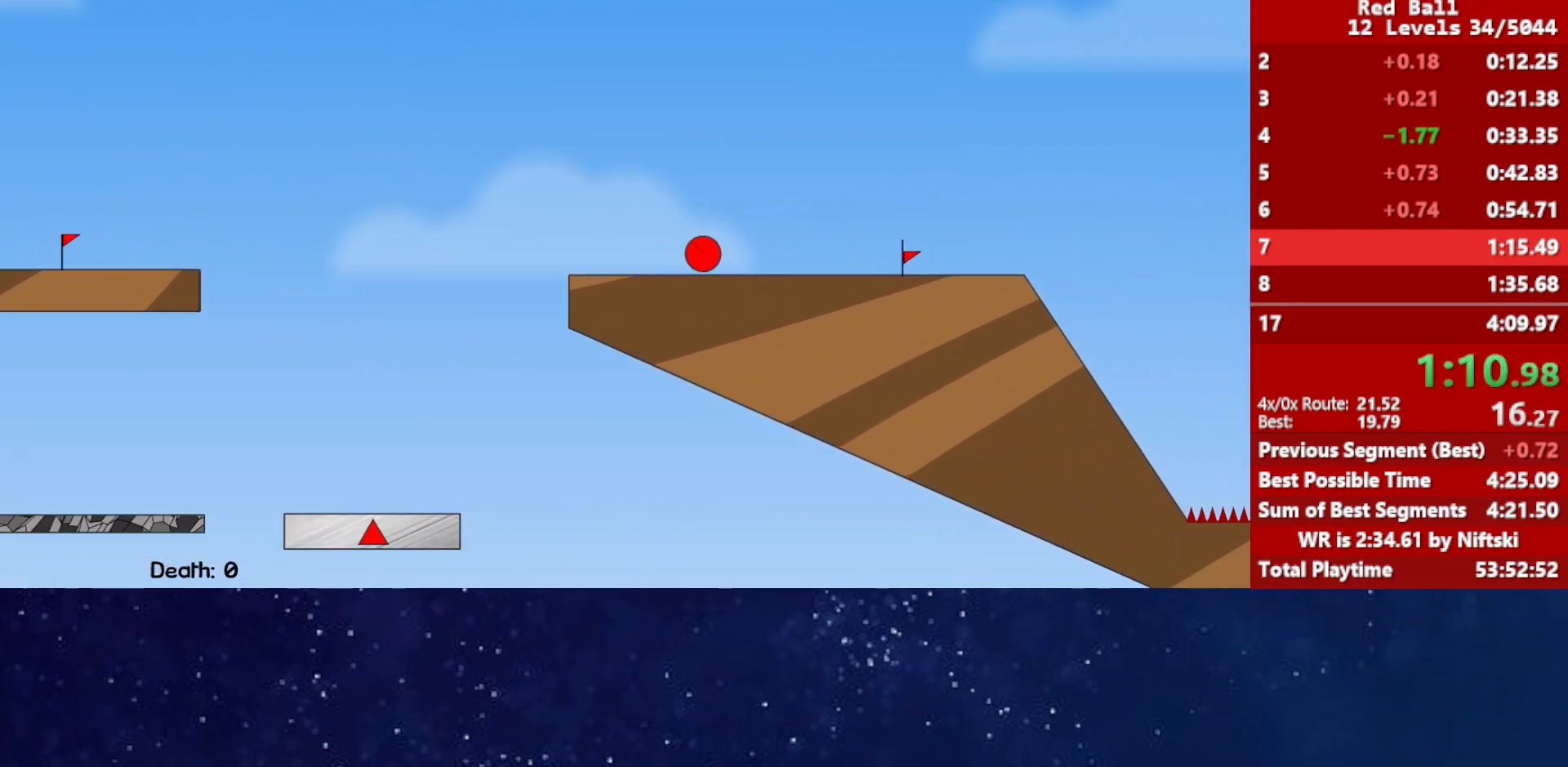
{"keys": ["right"], "events": [[167, "up", "down"], [217, "up", "up"]]}
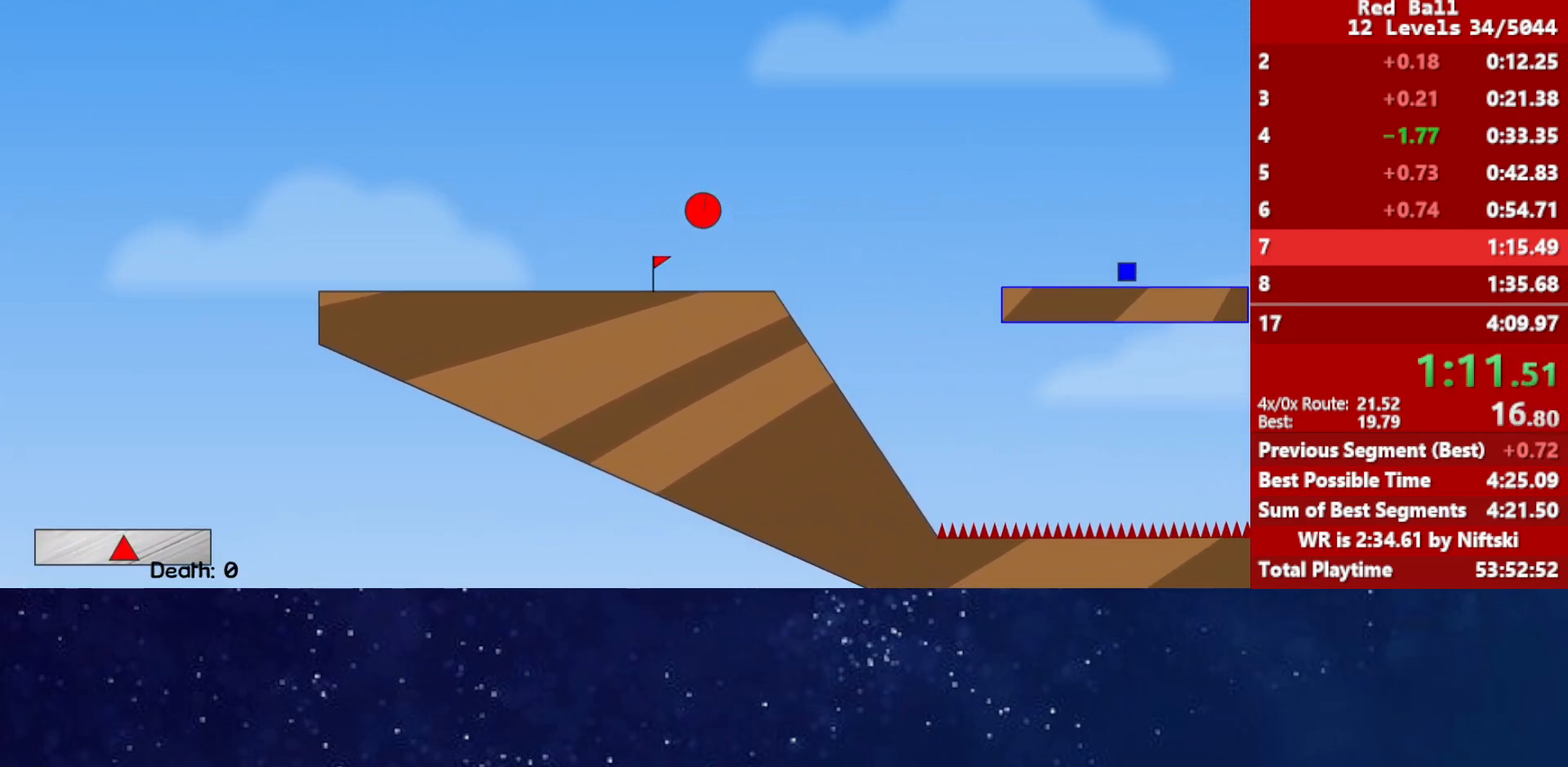
{"keys": ["right", "up"], "events": [[483, "up", "down"]]}
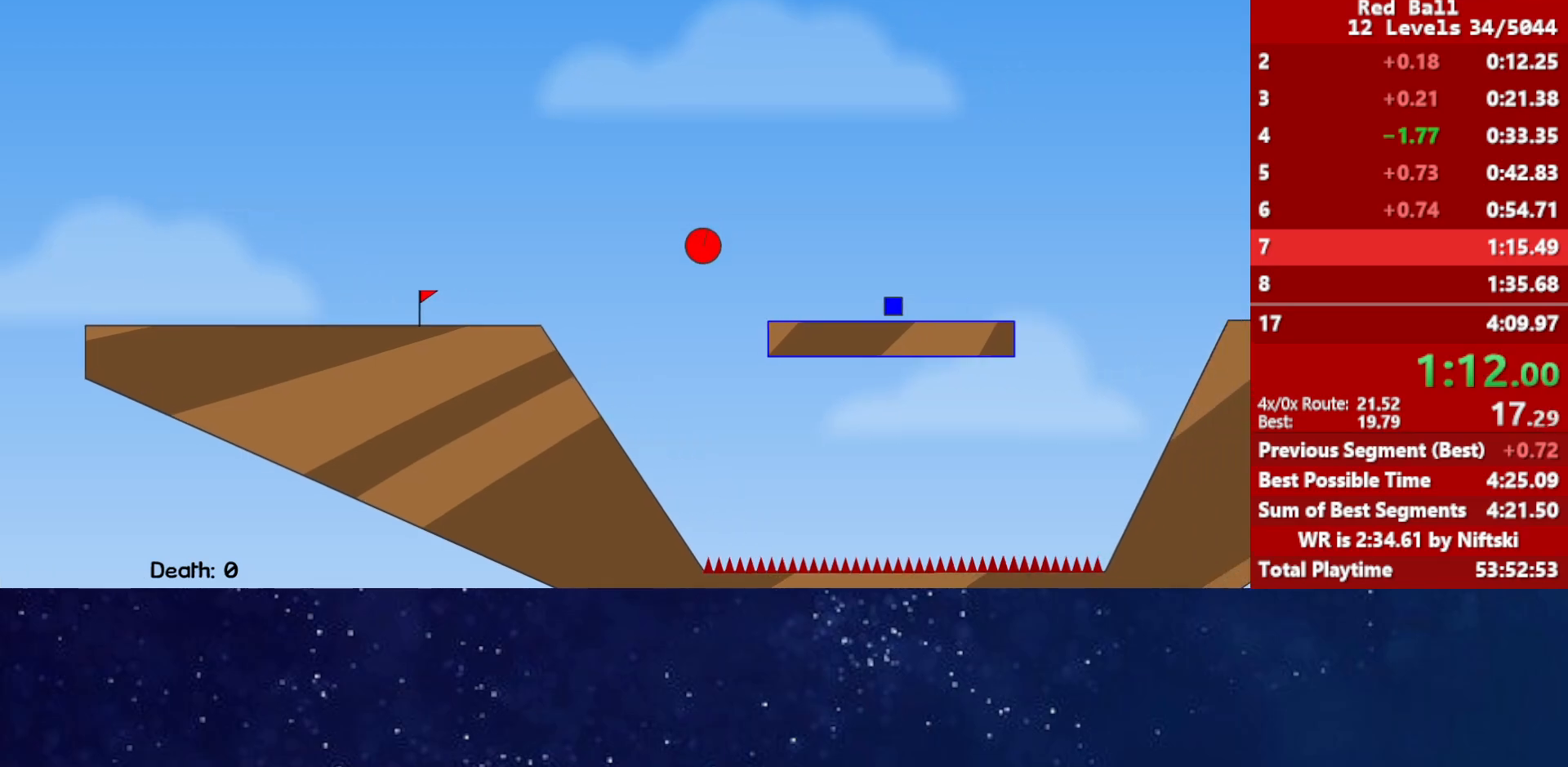
{"keys": ["right"], "events": [[317, "up", "up"]]}
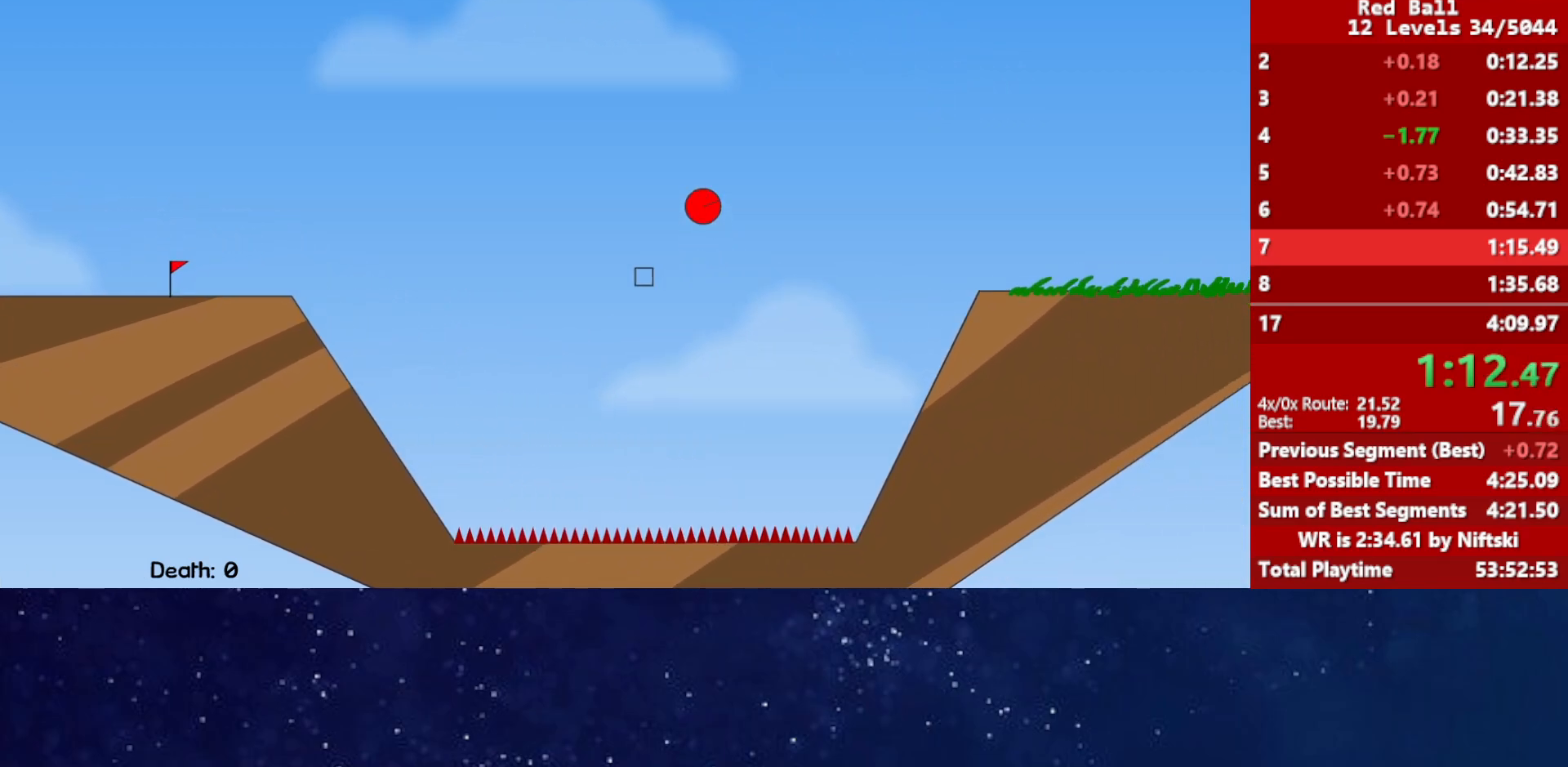
{"keys": ["right"], "events": []}
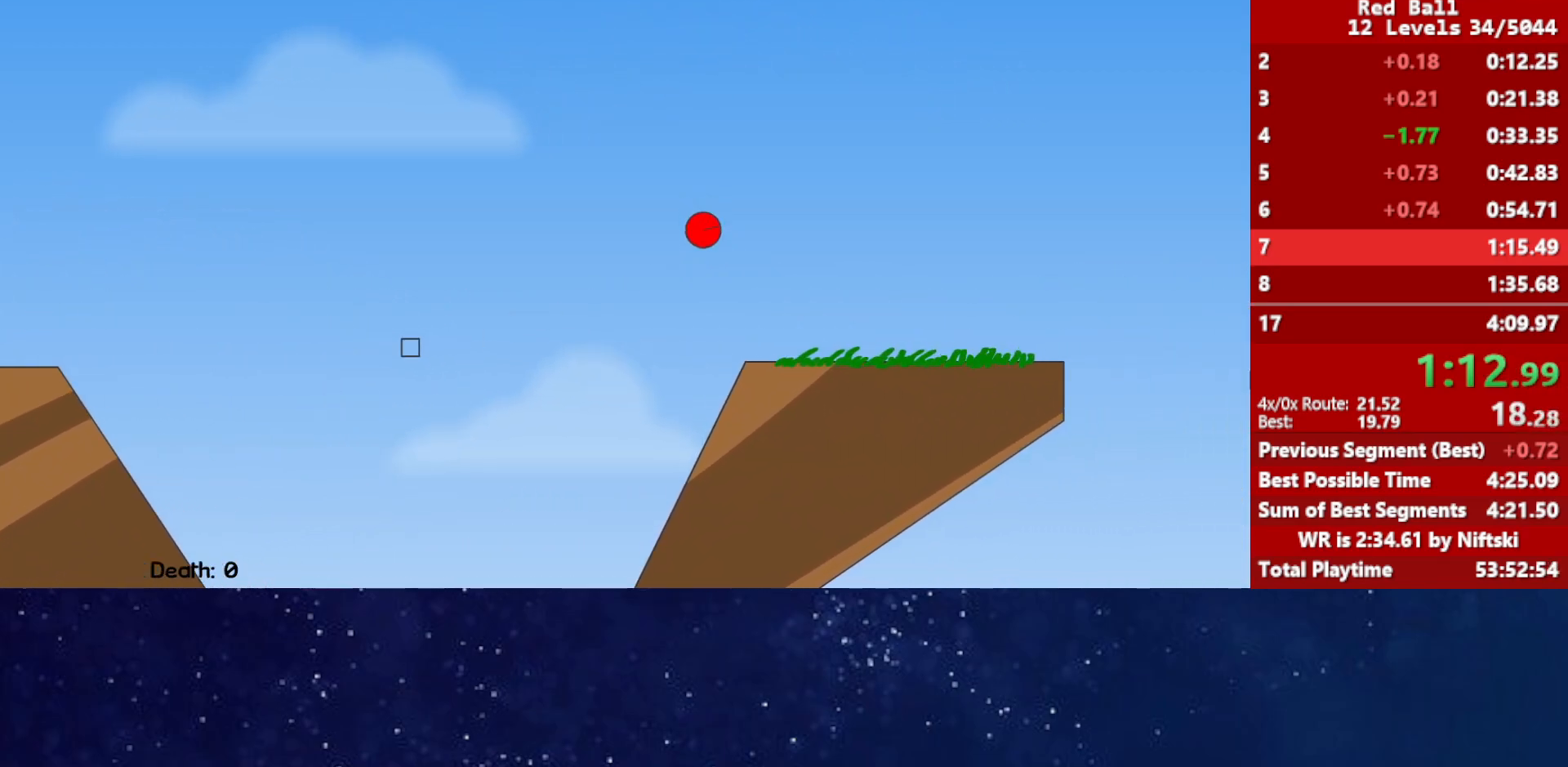
{"keys": ["right", "up"], "events": [[100, "up", "down"]]}
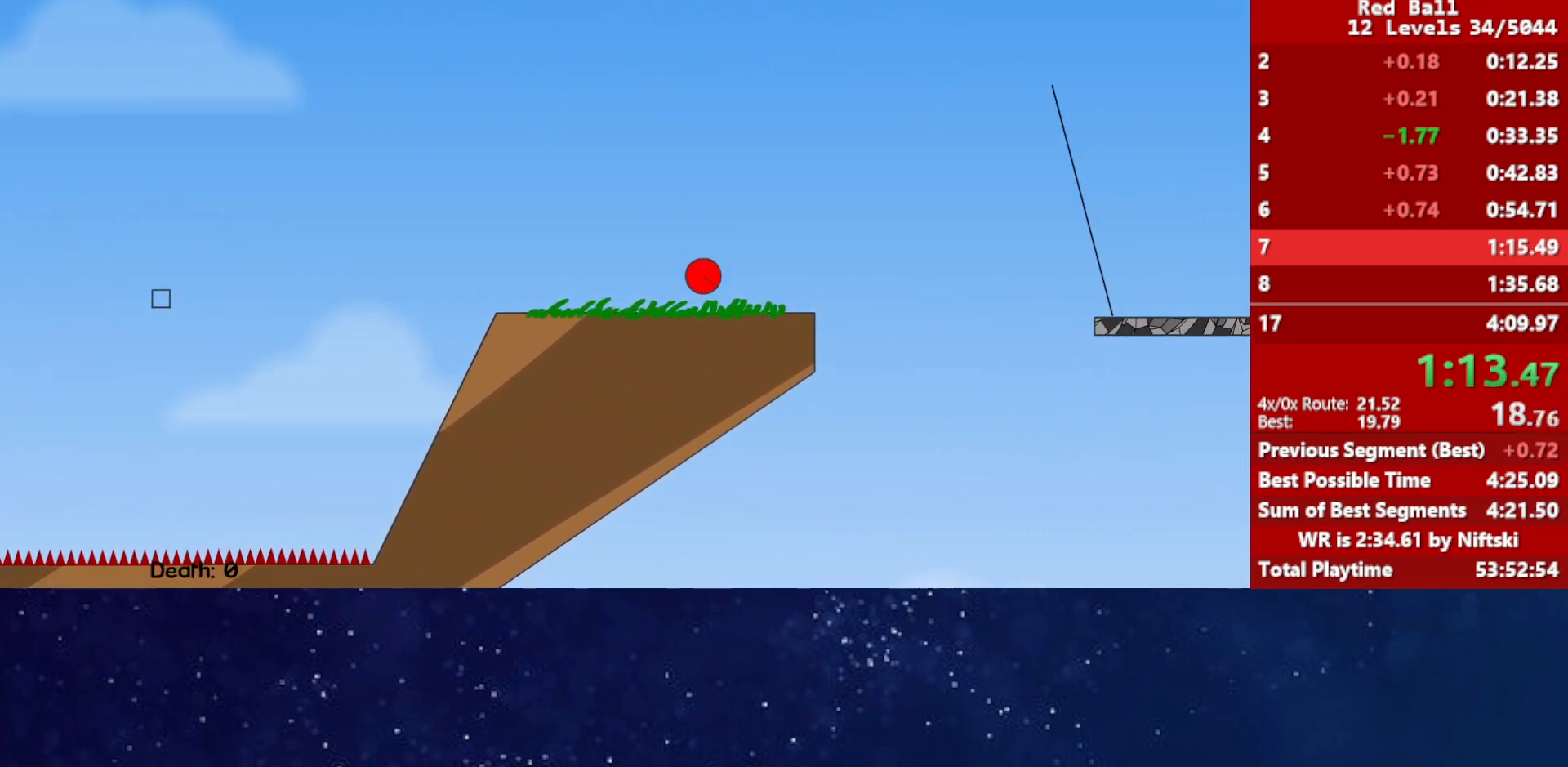
{"keys": ["right"], "events": [[117, "up", "up"]]}
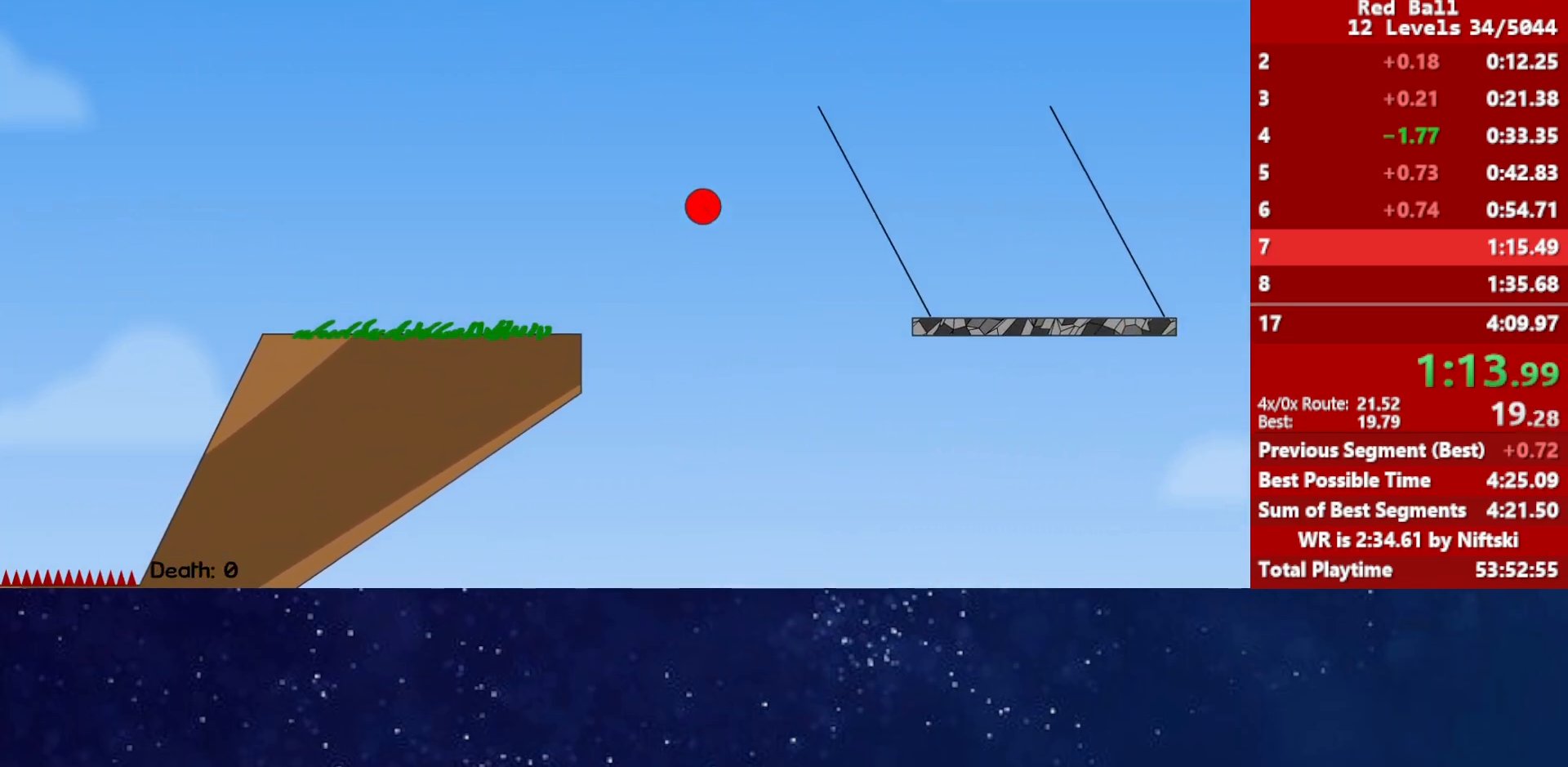
{"keys": [], "events": [[67, "right", "up"], [83, "left", "down"], [200, "left", "up"], [350, "left", "down"], [450, "left", "up"]]}
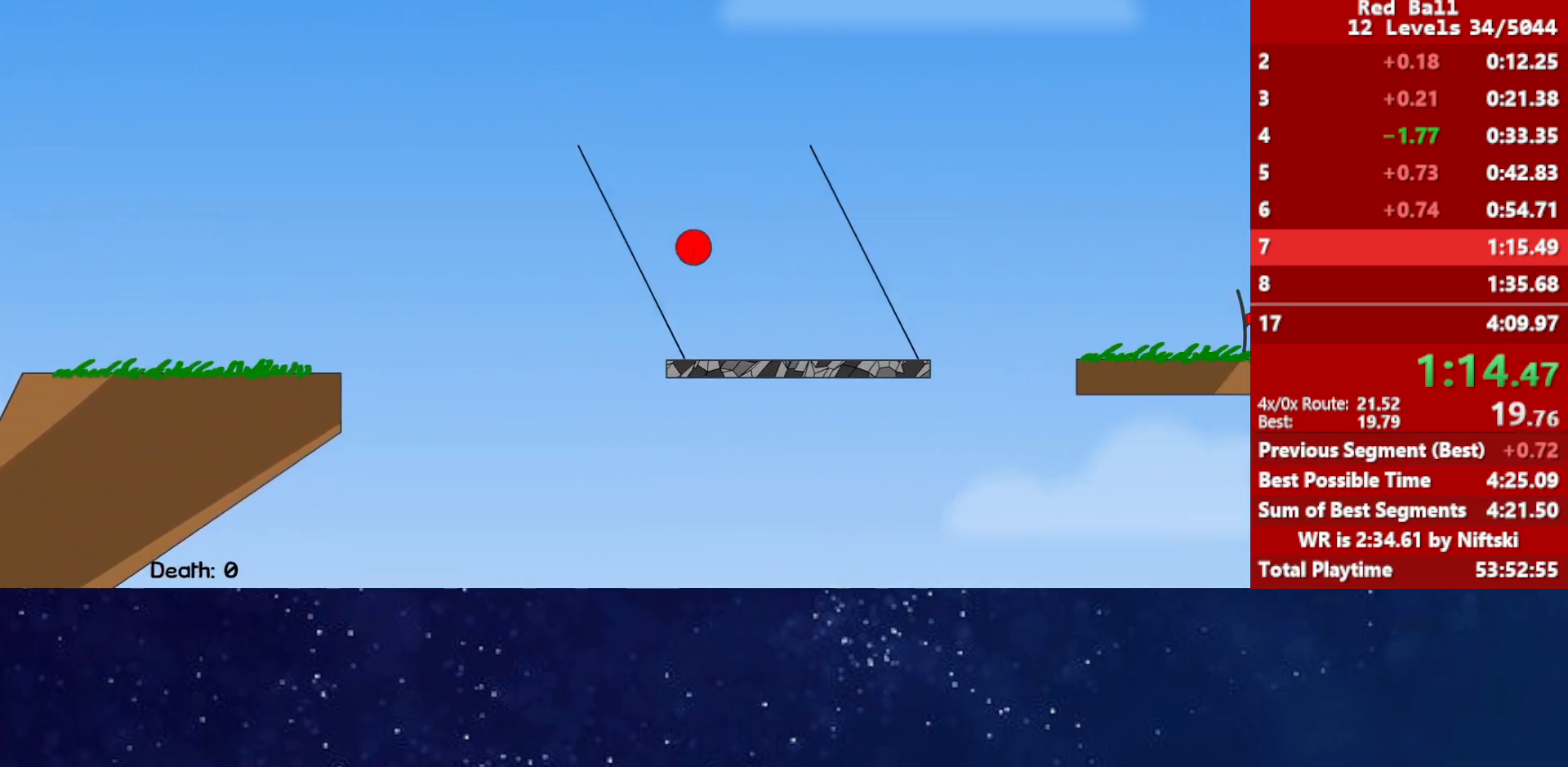
{"keys": ["right", "up"], "events": [[200, "right", "down"], [383, "up", "down"]]}
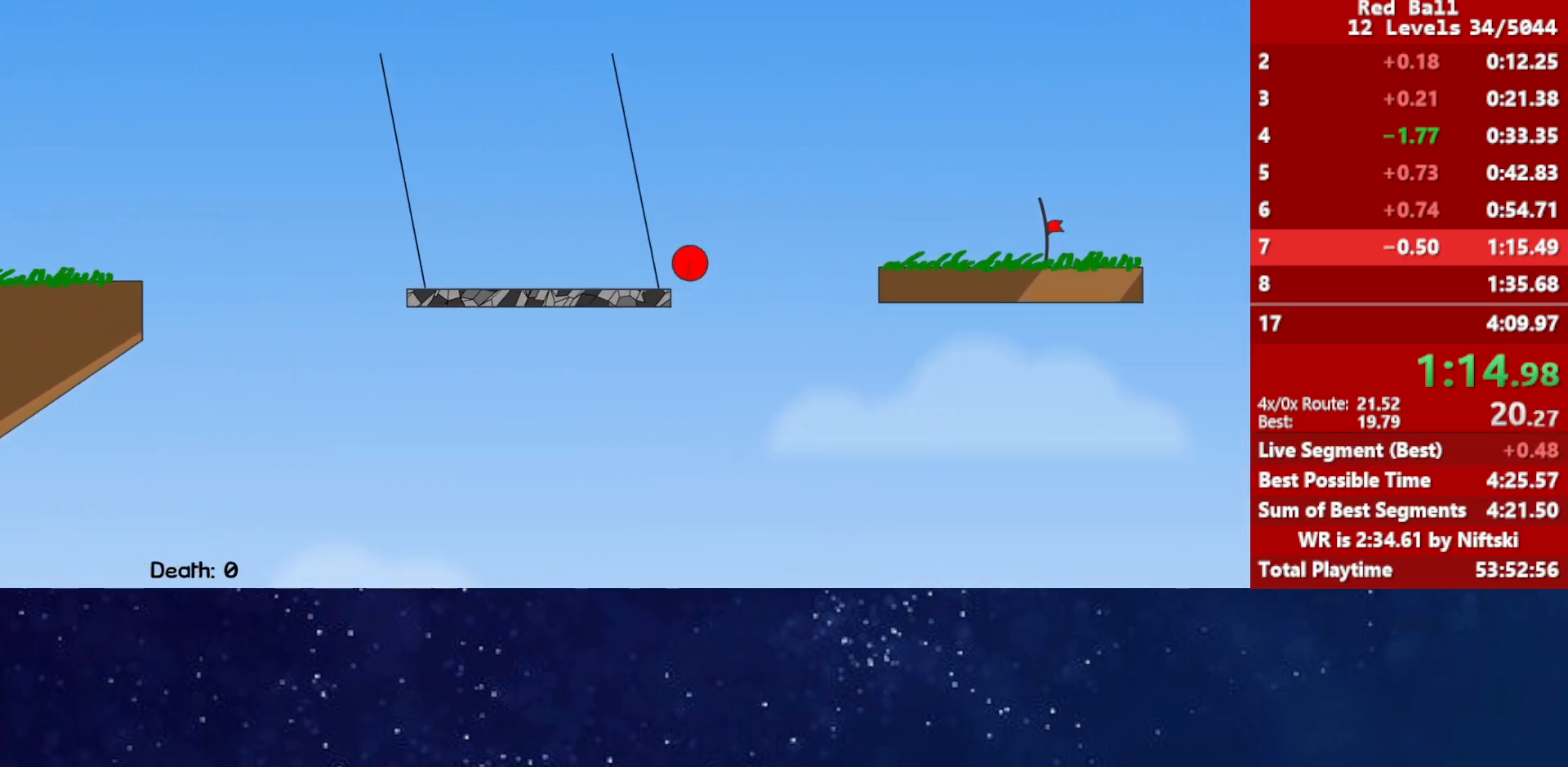
{"keys": ["right"], "events": [[333, "up", "up"]]}
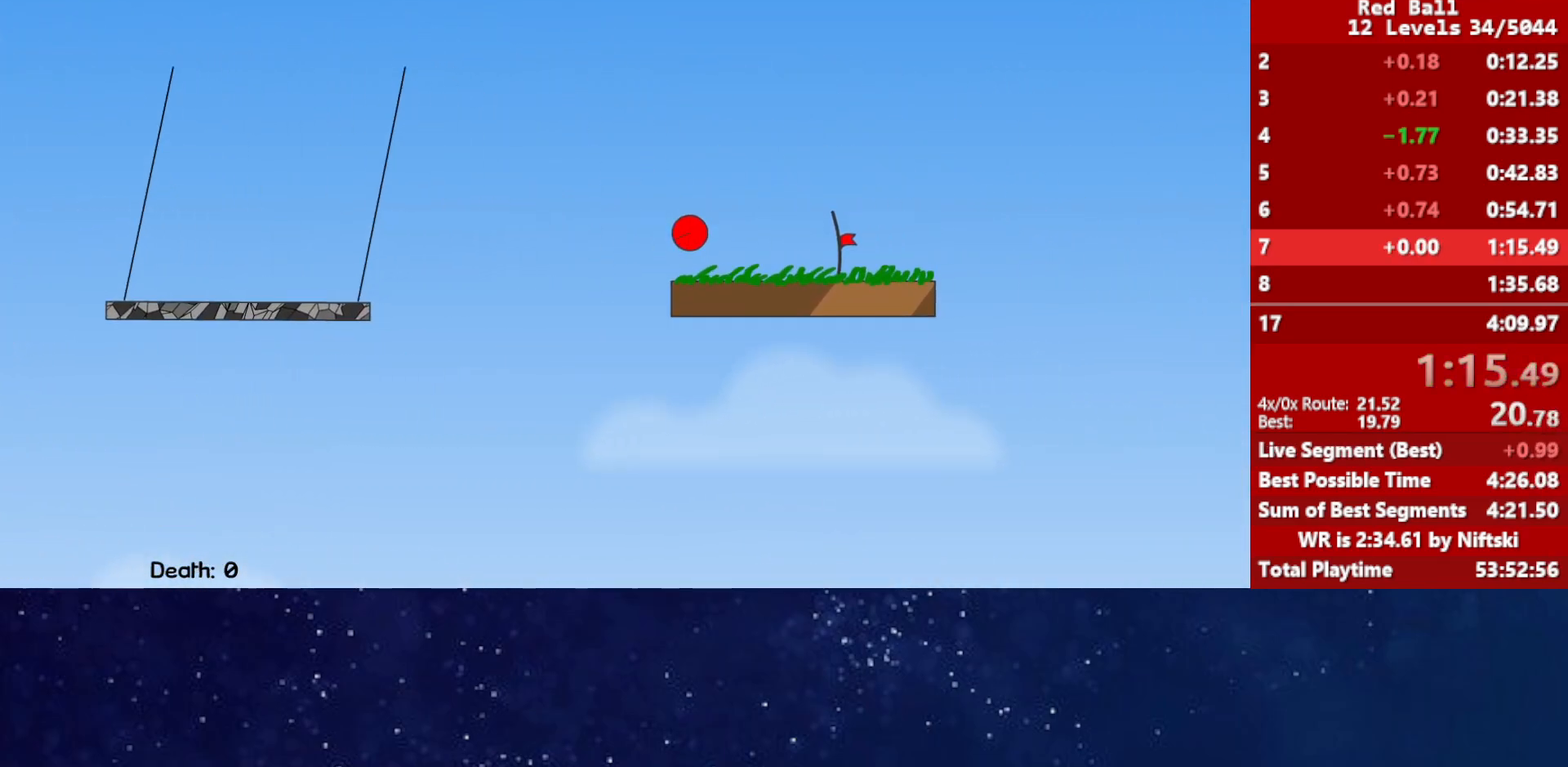
{"keys": ["right"], "events": []}
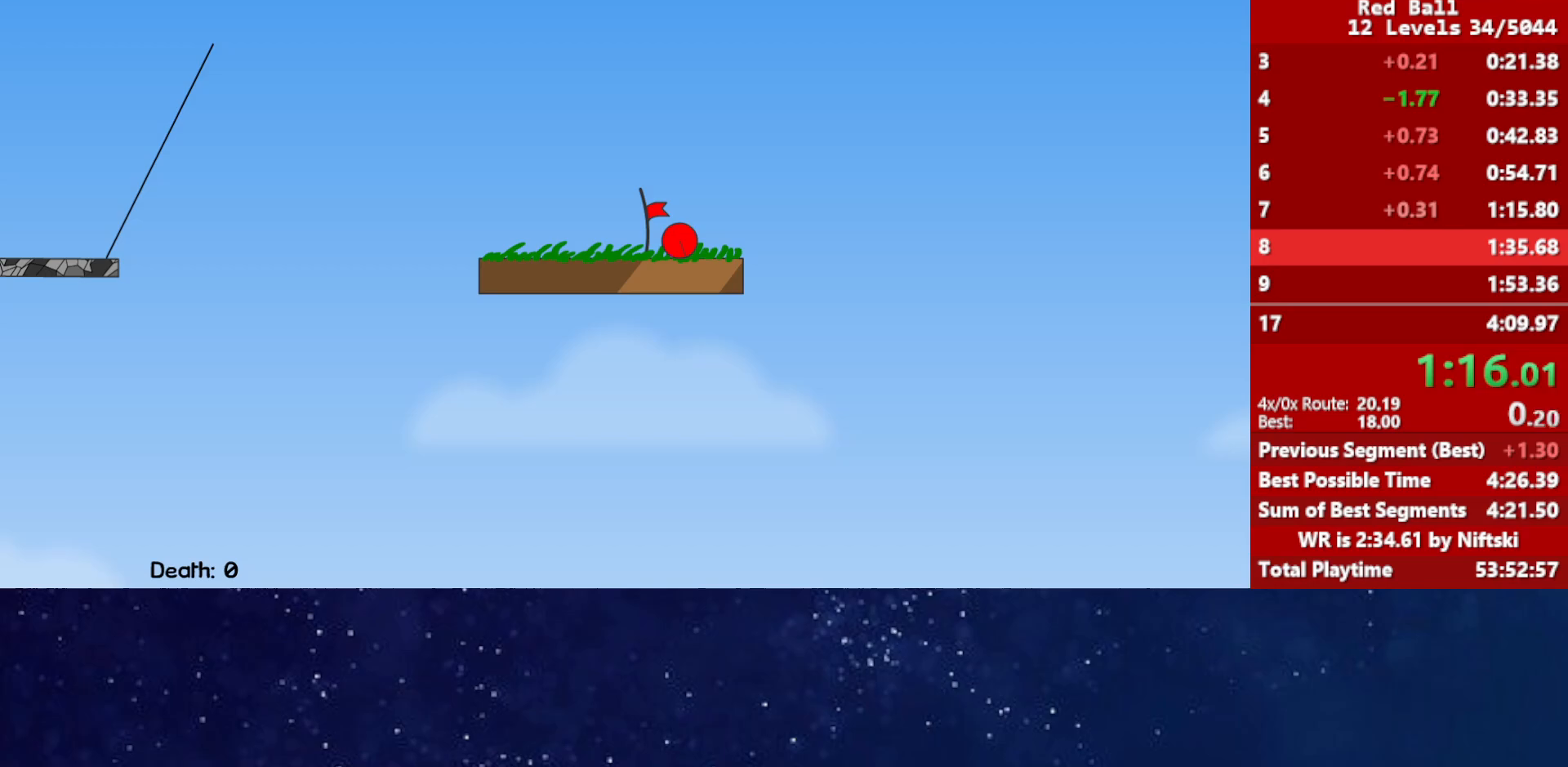
{"keys": ["right"], "events": [[167, "p", "down"], [200, "p", "up"], [283, "right", "up"], [350, "right", "down"]]}